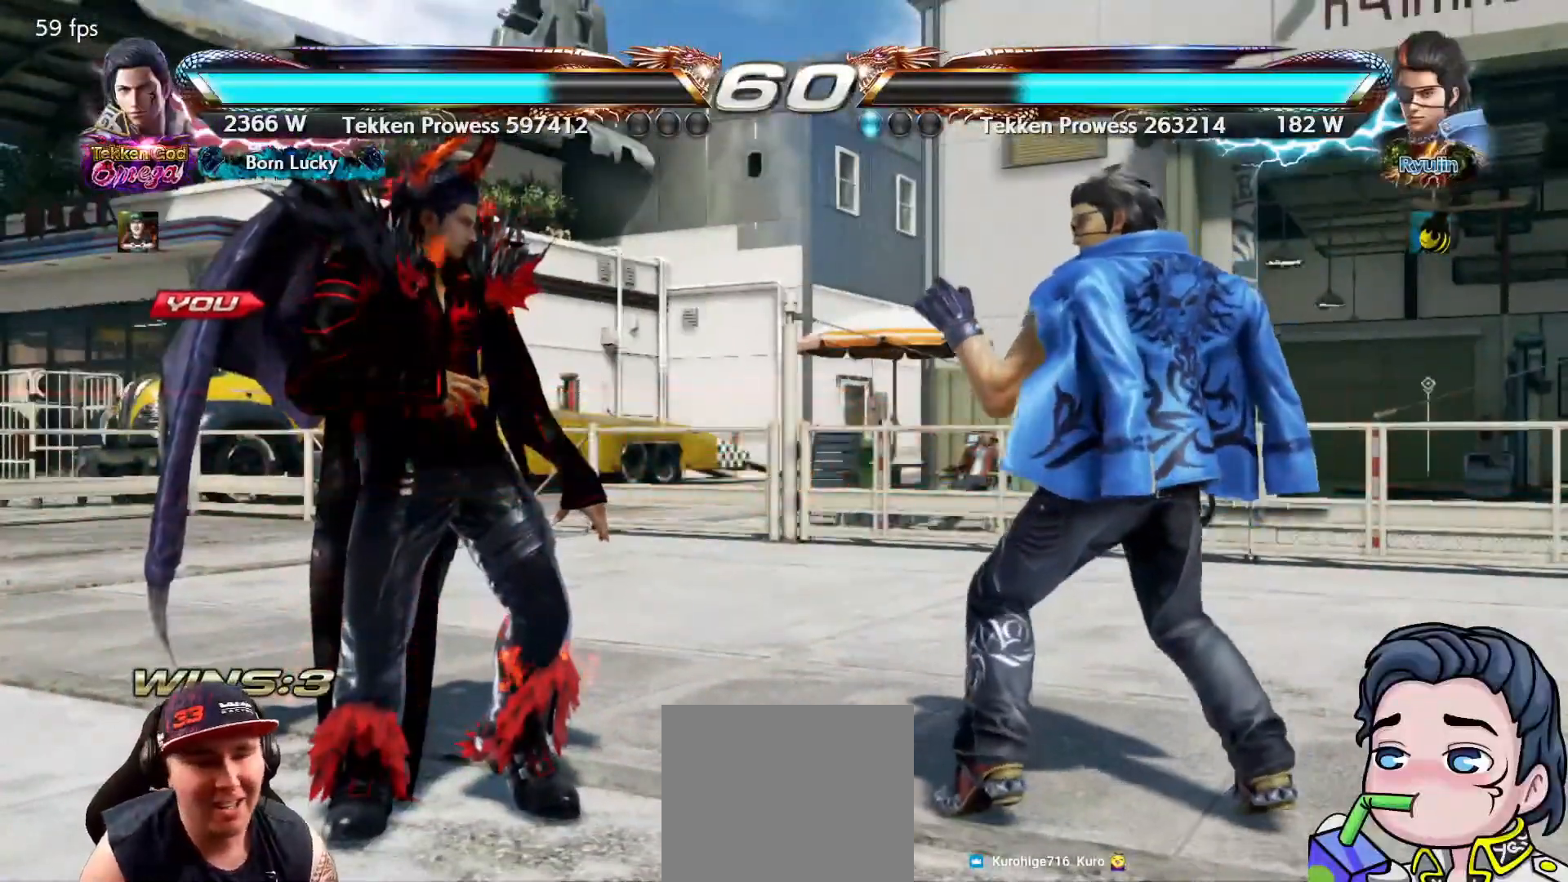
Gameplay with a controller (PlayStation layout); each line is a JSON object with the inputs held at the frame after it. "events" lists button and stick changes between this image and that frame as [ms after this image, input, new state], when the widget could be followed in between. Not read: left_stick.
{"buttons": [], "right_stick": "center", "events": []}
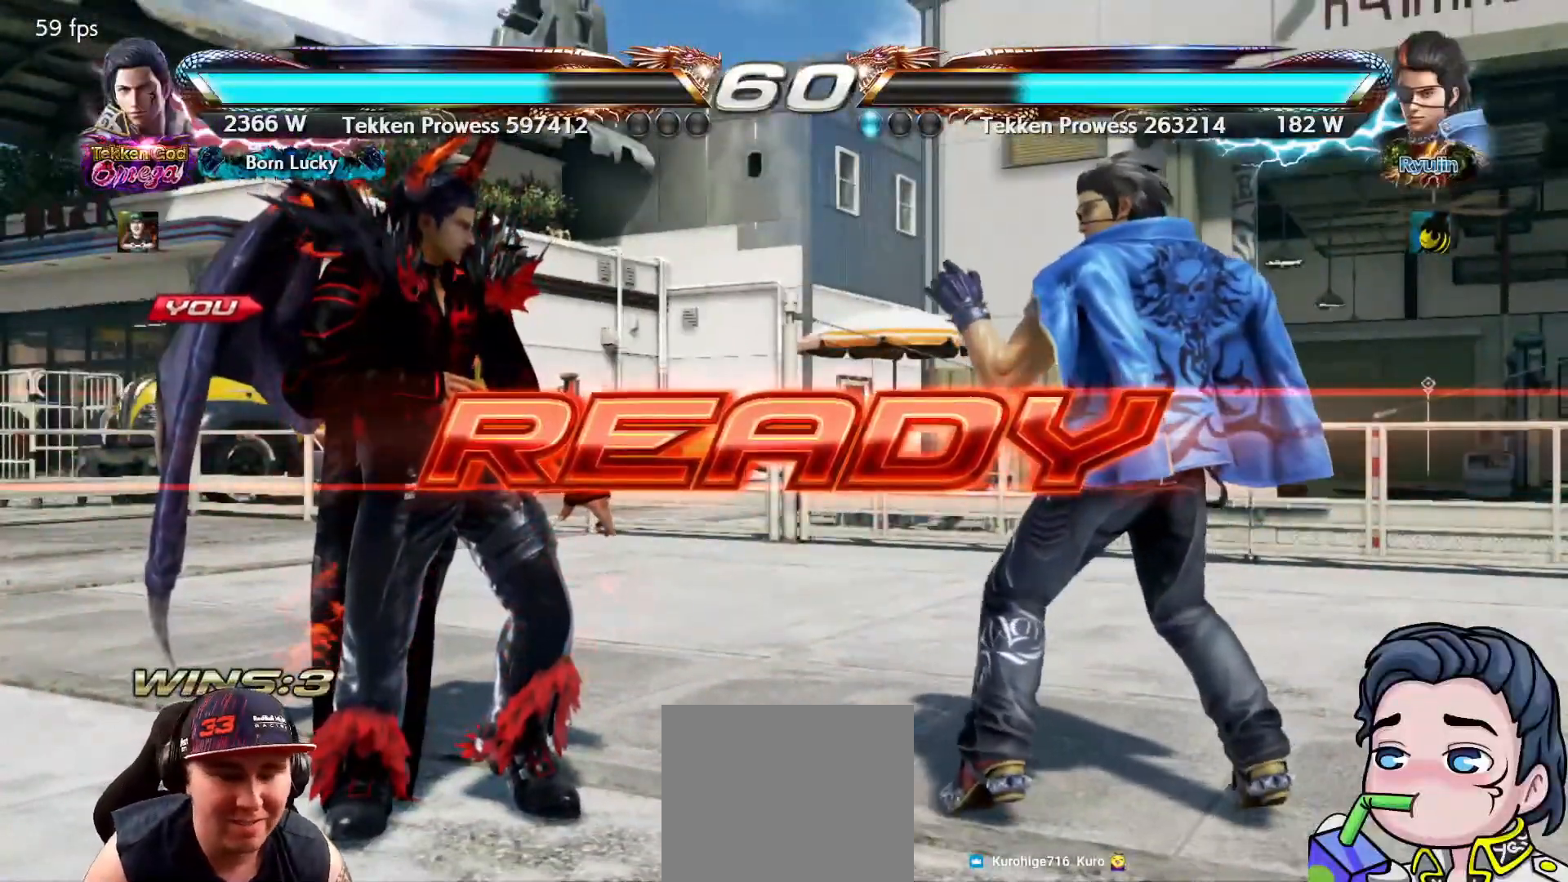
{"buttons": [], "right_stick": "center", "events": []}
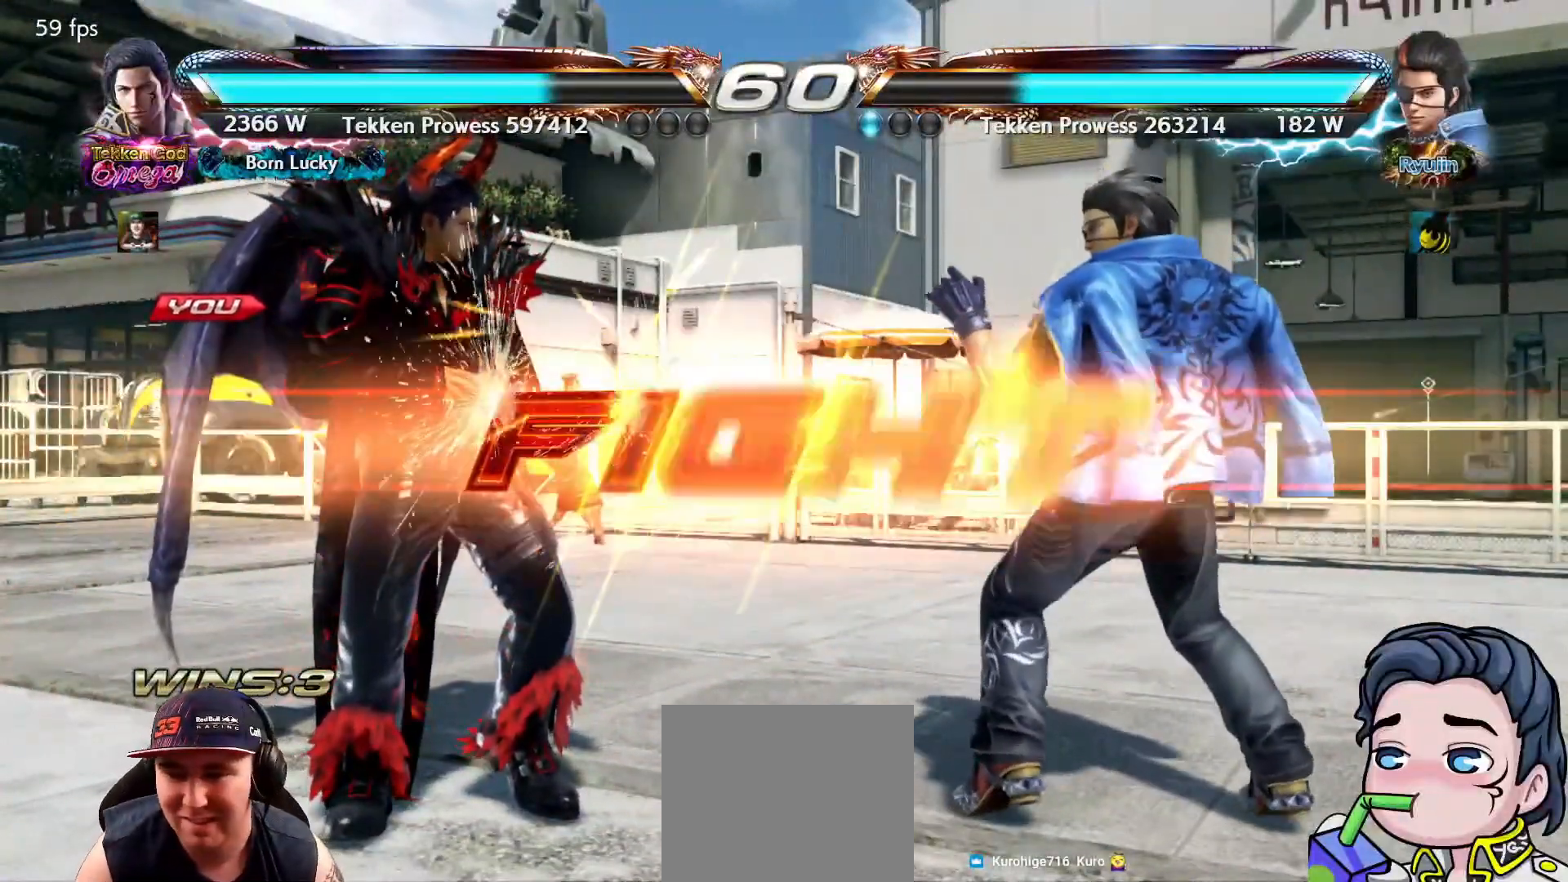
{"buttons": ["DPAD_DOWN", "DPAD_RIGHT"], "right_stick": "center", "events": [[300, "DPAD_RIGHT", "down"], [317, "DPAD_DOWN", "down"], [367, "TRIANGLE", "down"], [450, "TRIANGLE", "up"]]}
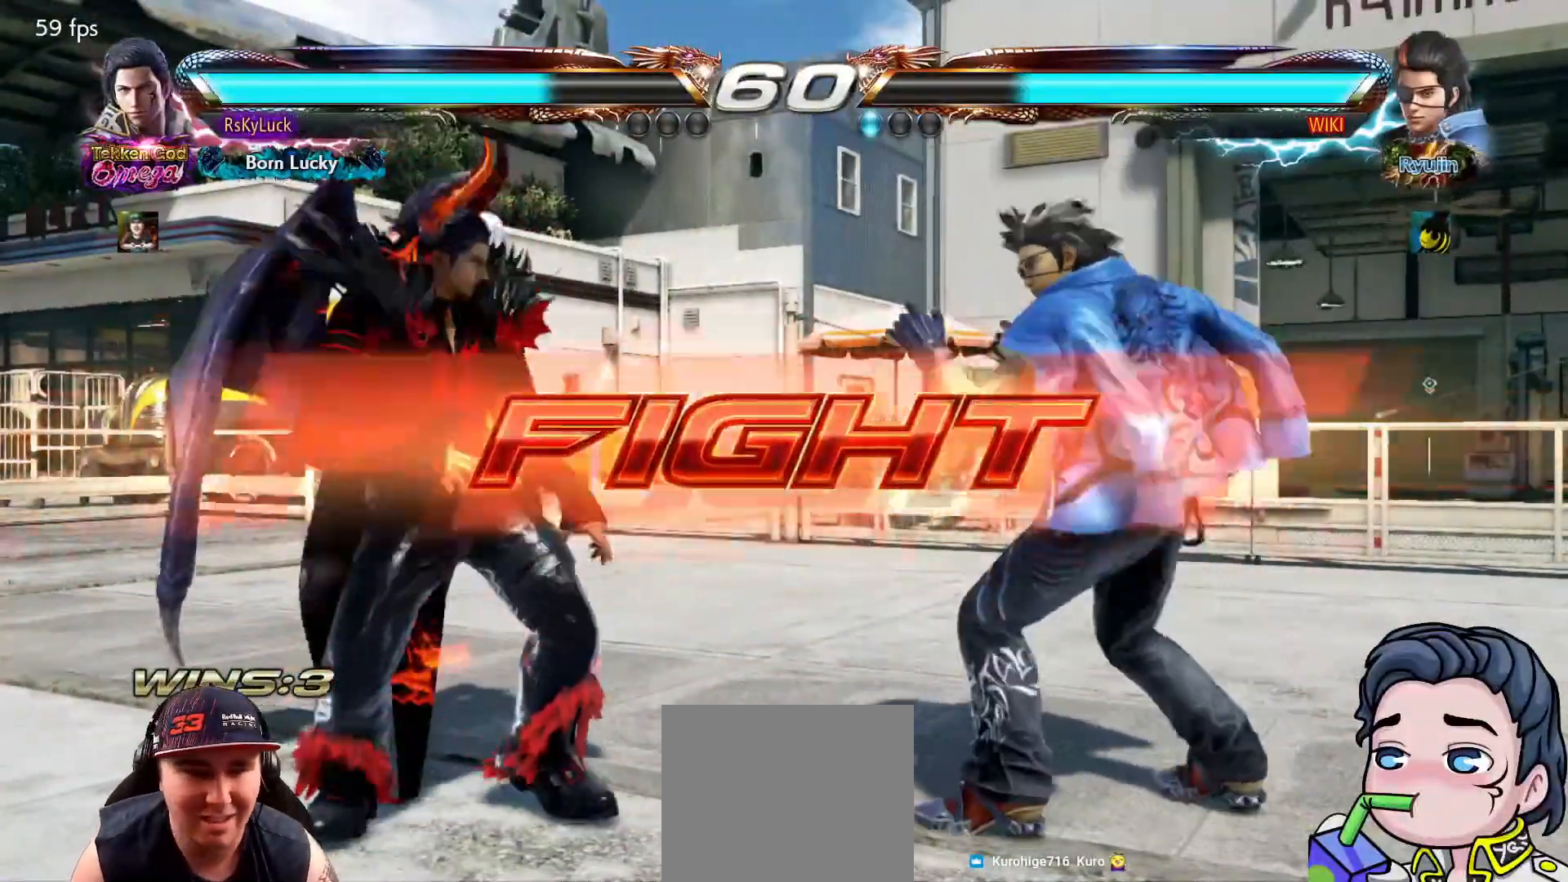
{"buttons": ["DPAD_LEFT"], "right_stick": "center", "events": [[17, "TRIANGLE", "down"], [83, "DPAD_DOWN", "up"], [100, "DPAD_RIGHT", "up"], [117, "TRIANGLE", "up"], [150, "TRIANGLE", "down"], [283, "TRIANGLE", "up"], [500, "DPAD_LEFT", "down"]]}
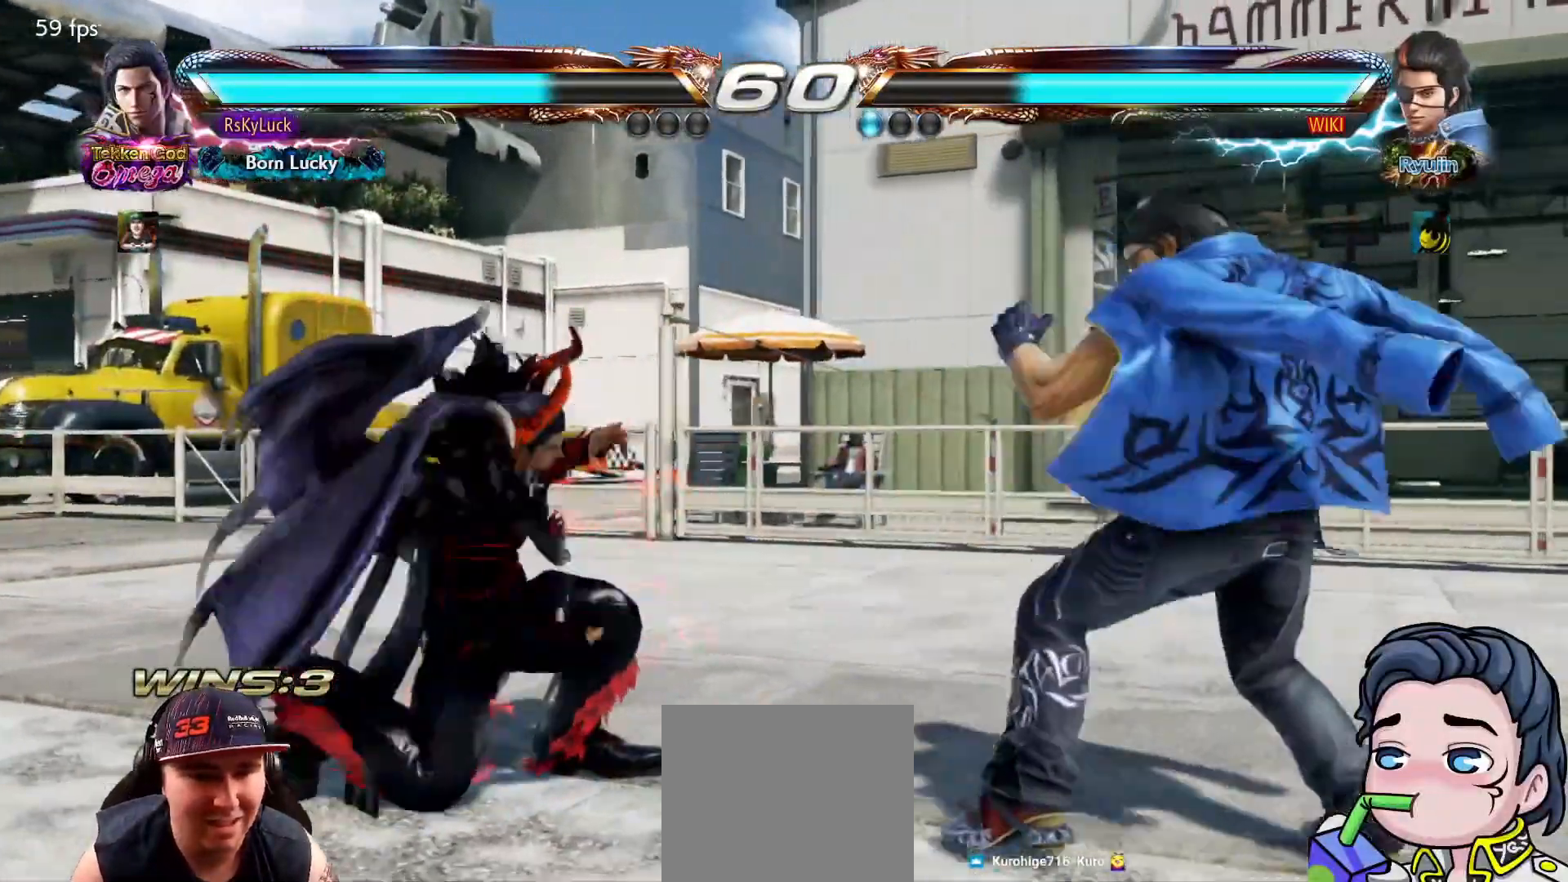
{"buttons": [], "right_stick": "center", "events": [[117, "DPAD_LEFT", "up"], [233, "DPAD_RIGHT", "down"], [317, "DPAD_RIGHT", "up"], [367, "DPAD_RIGHT", "down"], [467, "DPAD_RIGHT", "up"]]}
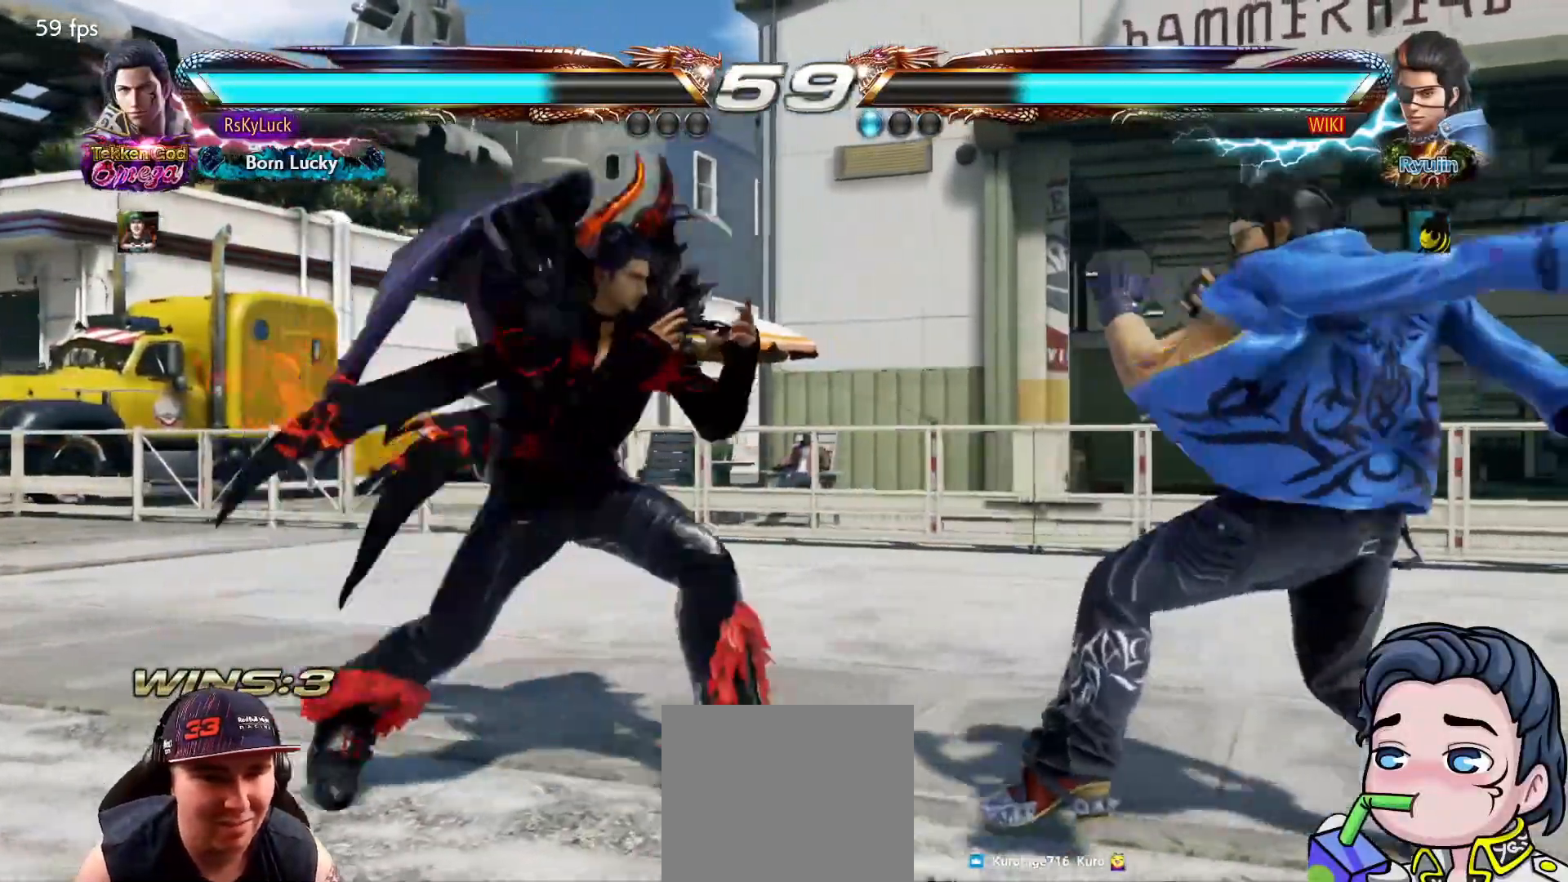
{"buttons": ["DPAD_DOWN", "DPAD_RIGHT"], "right_stick": "center", "events": [[17, "DPAD_DOWN", "down"], [17, "DPAD_RIGHT", "down"], [17, "SQUARE", "down"], [167, "DPAD_DOWN", "up"], [167, "SQUARE", "up"], [200, "DPAD_RIGHT", "up"], [467, "DPAD_RIGHT", "down"], [483, "DPAD_DOWN", "down"]]}
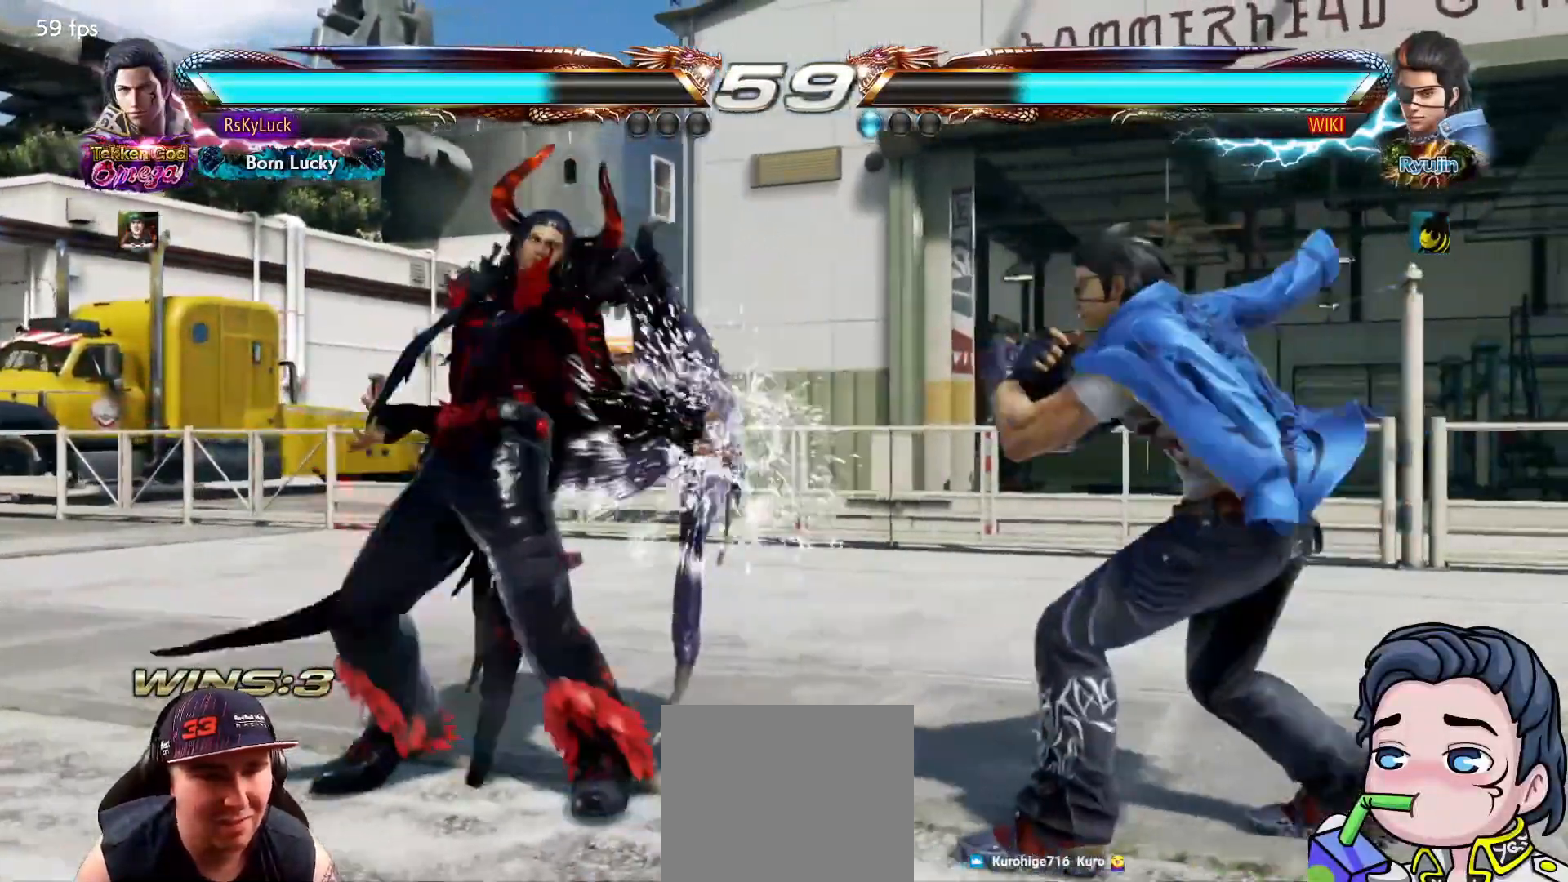
{"buttons": [], "right_stick": "center", "events": [[17, "TRIANGLE", "down"], [117, "TRIANGLE", "up"], [183, "TRIANGLE", "down"], [233, "DPAD_DOWN", "up"], [267, "DPAD_RIGHT", "up"], [283, "TRIANGLE", "up"], [317, "TRIANGLE", "down"], [467, "TRIANGLE", "up"]]}
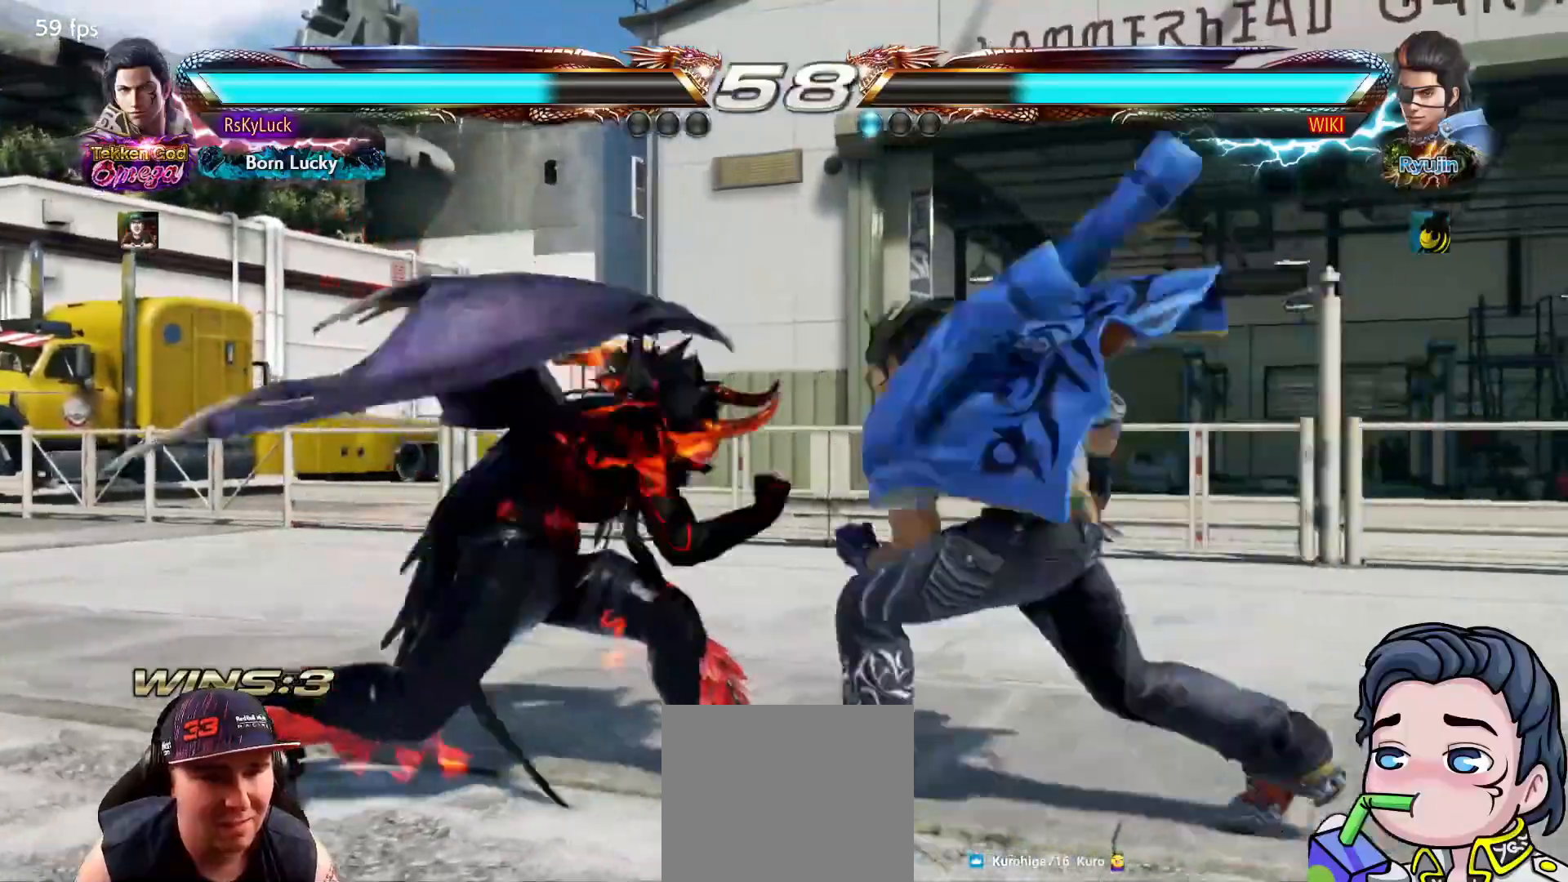
{"buttons": [], "right_stick": "center", "events": [[117, "DPAD_LEFT", "down"], [433, "DPAD_LEFT", "up"]]}
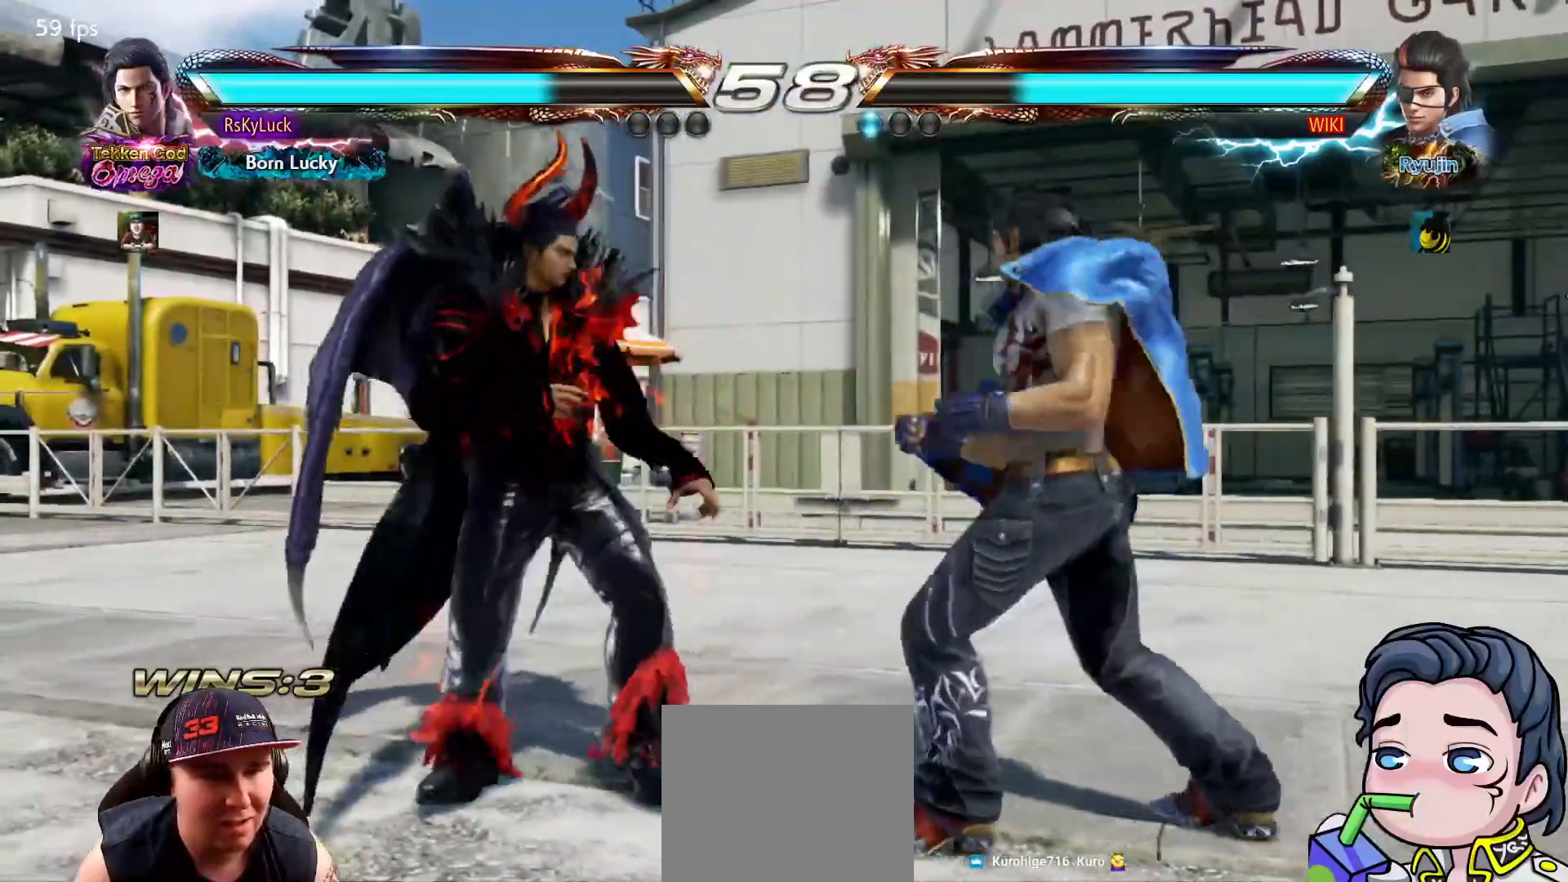
{"buttons": [], "right_stick": "center", "events": [[17, "SQUARE", "down"], [117, "TRIANGLE", "down"], [133, "SQUARE", "up"], [183, "TRIANGLE", "up"]]}
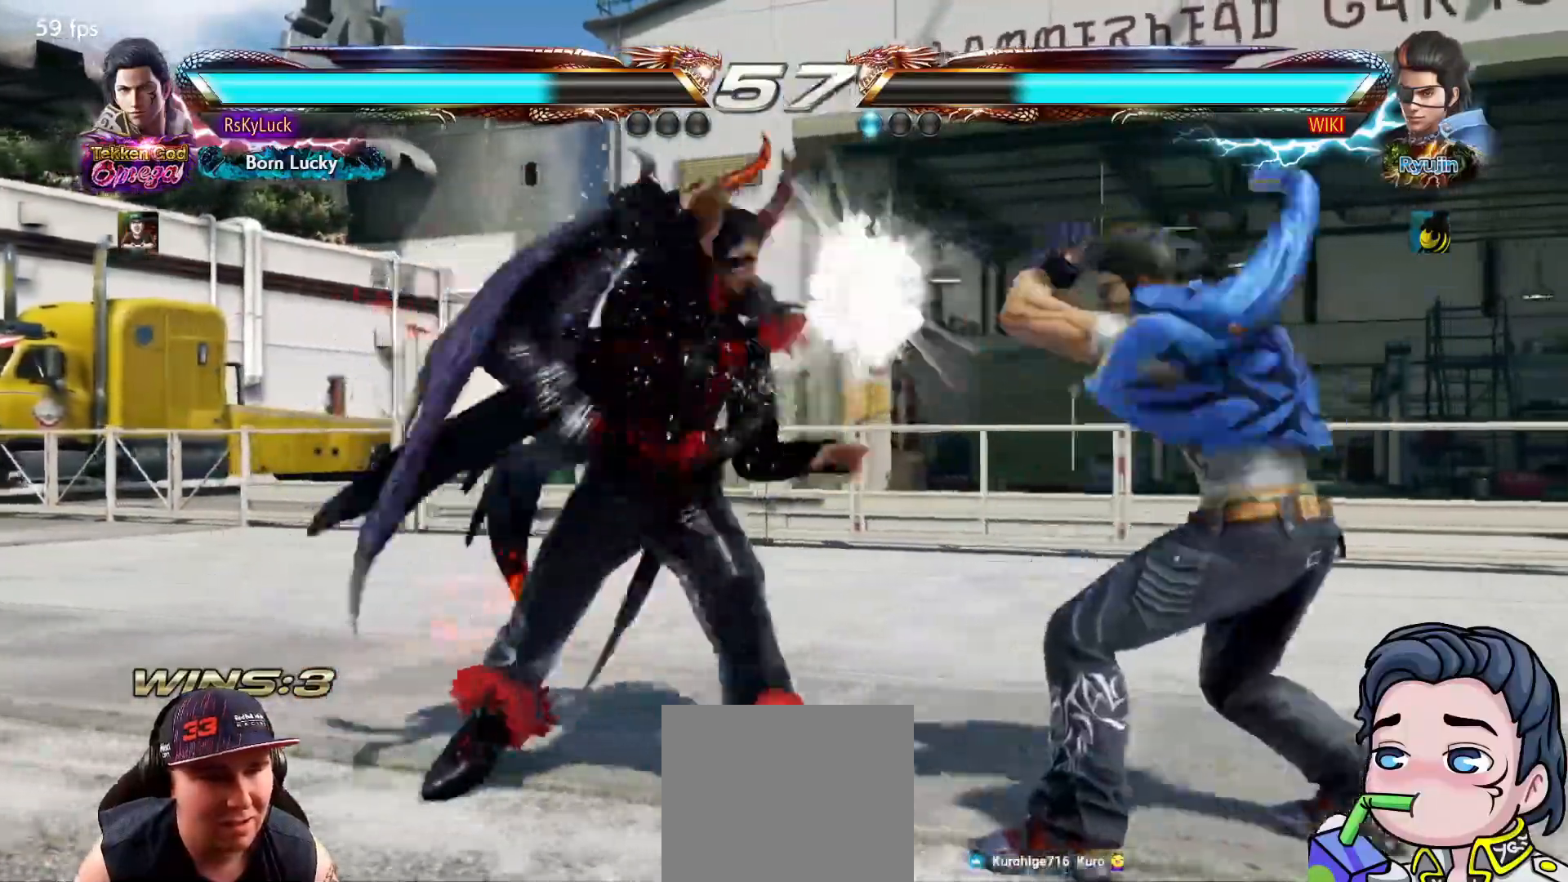
{"buttons": [], "right_stick": "center", "events": [[133, "SQUARE", "down"], [233, "SQUARE", "up"], [283, "TRIANGLE", "down"], [417, "TRIANGLE", "up"]]}
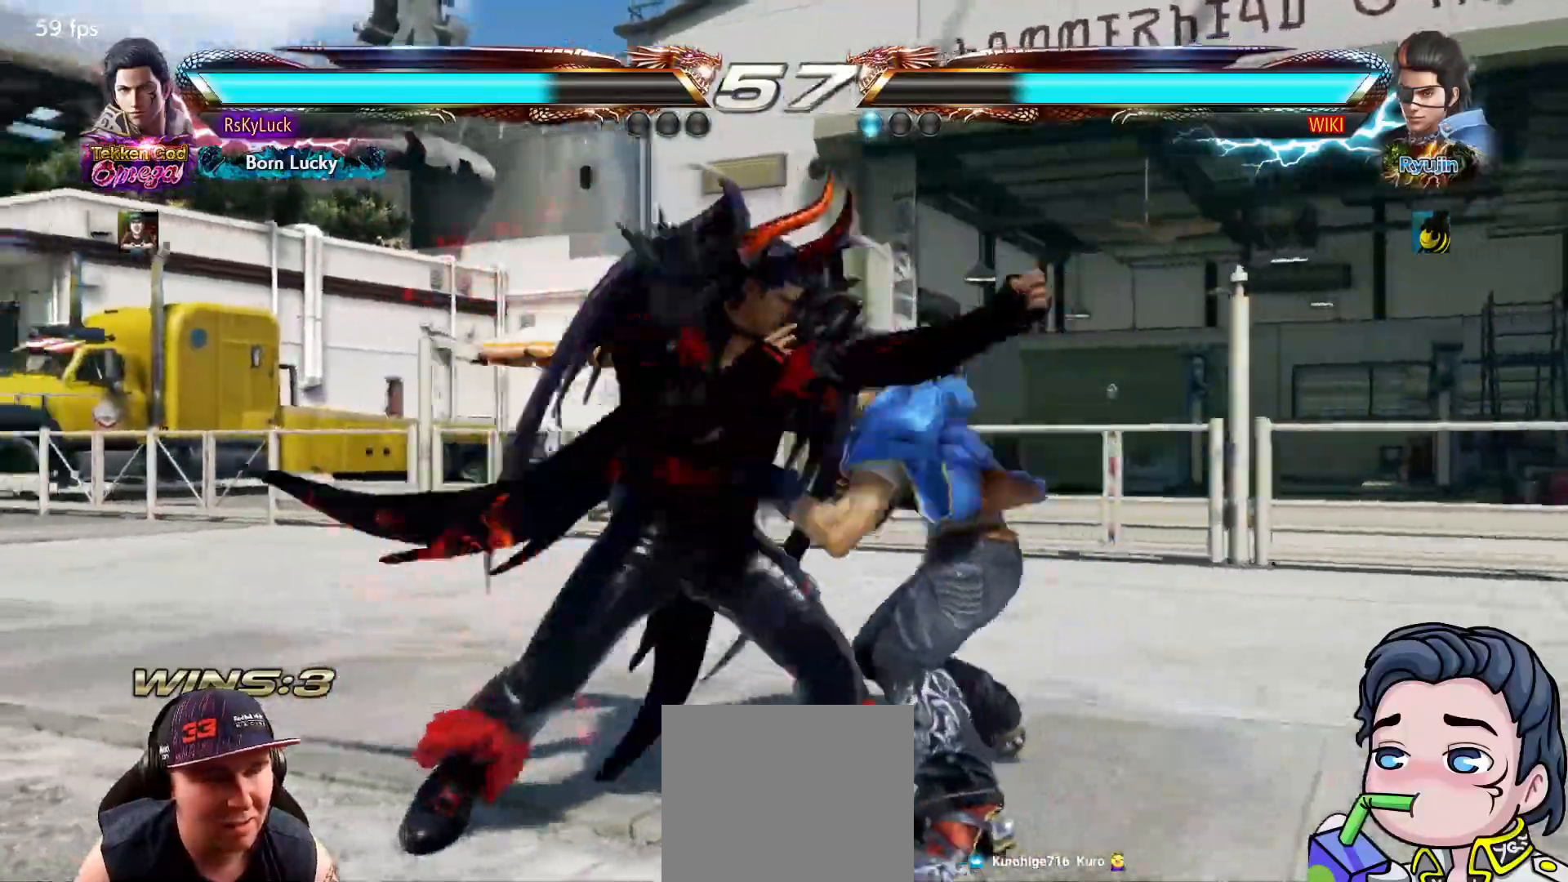
{"buttons": [], "right_stick": "center", "events": [[233, "DPAD_DOWN", "down"], [317, "DPAD_DOWN", "up"]]}
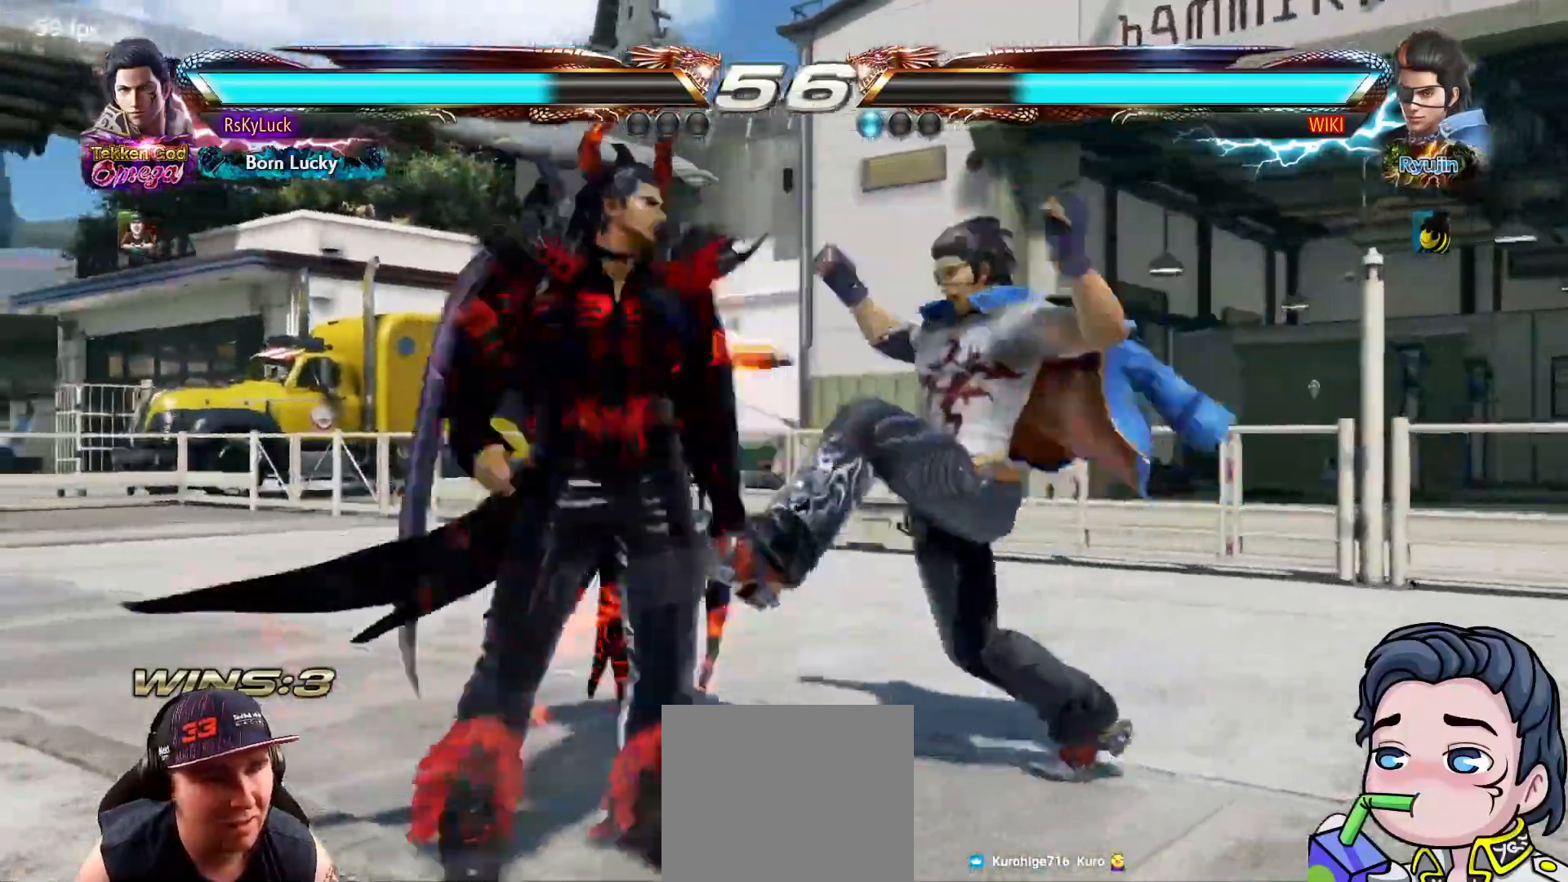
{"buttons": ["DPAD_LEFT"], "right_stick": "center", "events": [[83, "CIRCLE", "down"], [250, "CIRCLE", "up"], [483, "DPAD_LEFT", "down"]]}
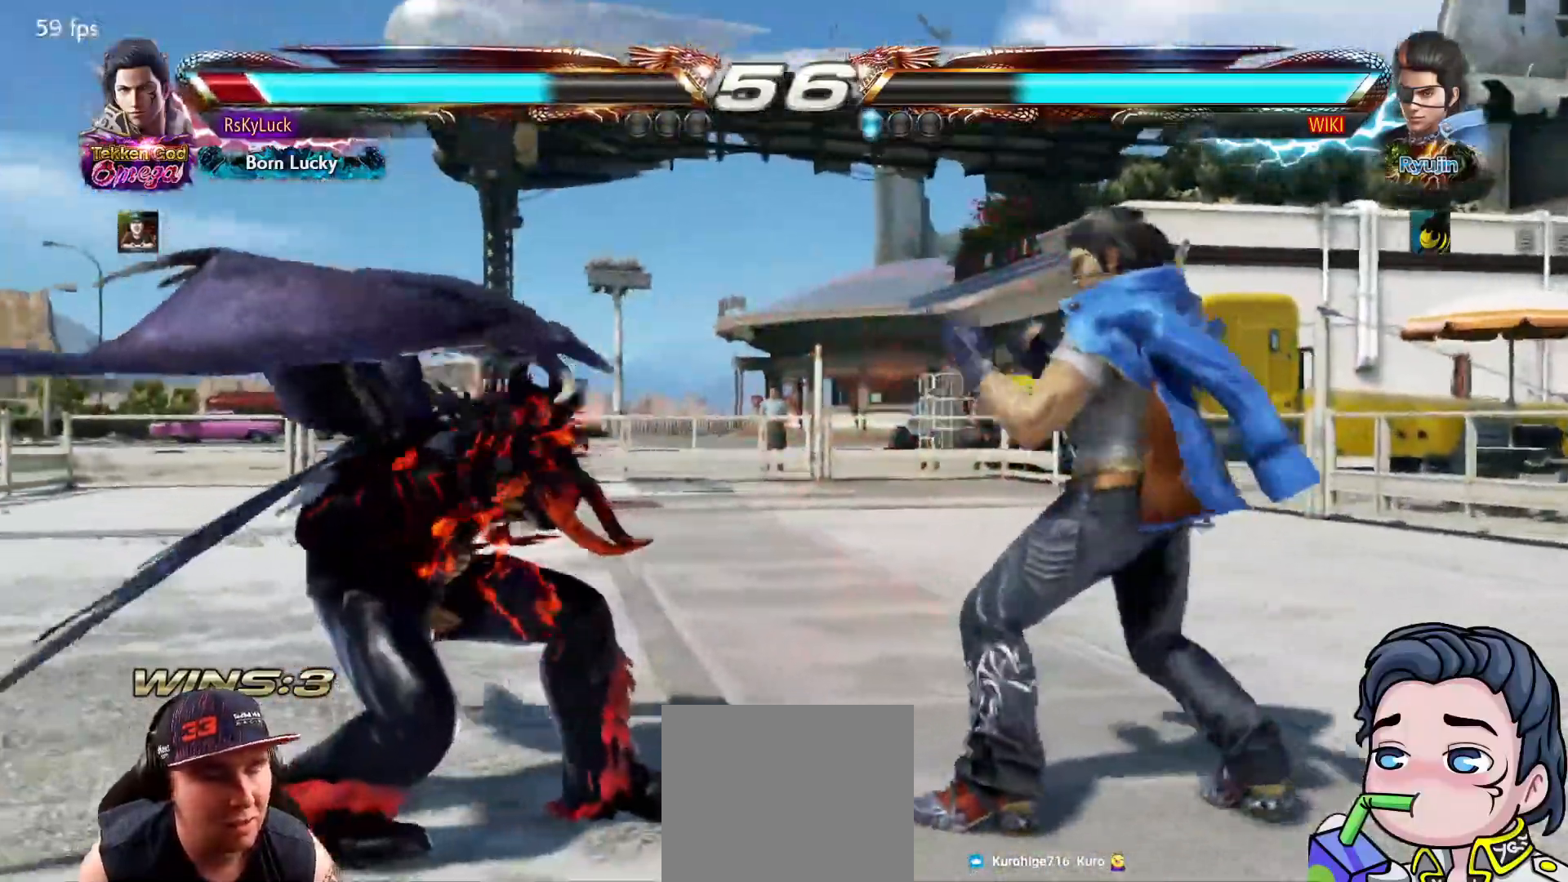
{"buttons": ["DPAD_DOWN"], "right_stick": "center", "events": [[117, "DPAD_LEFT", "up"], [167, "DPAD_LEFT", "down"], [283, "DPAD_LEFT", "up"], [317, "DPAD_DOWN", "down"], [350, "DPAD_LEFT", "down"], [417, "DPAD_LEFT", "up"]]}
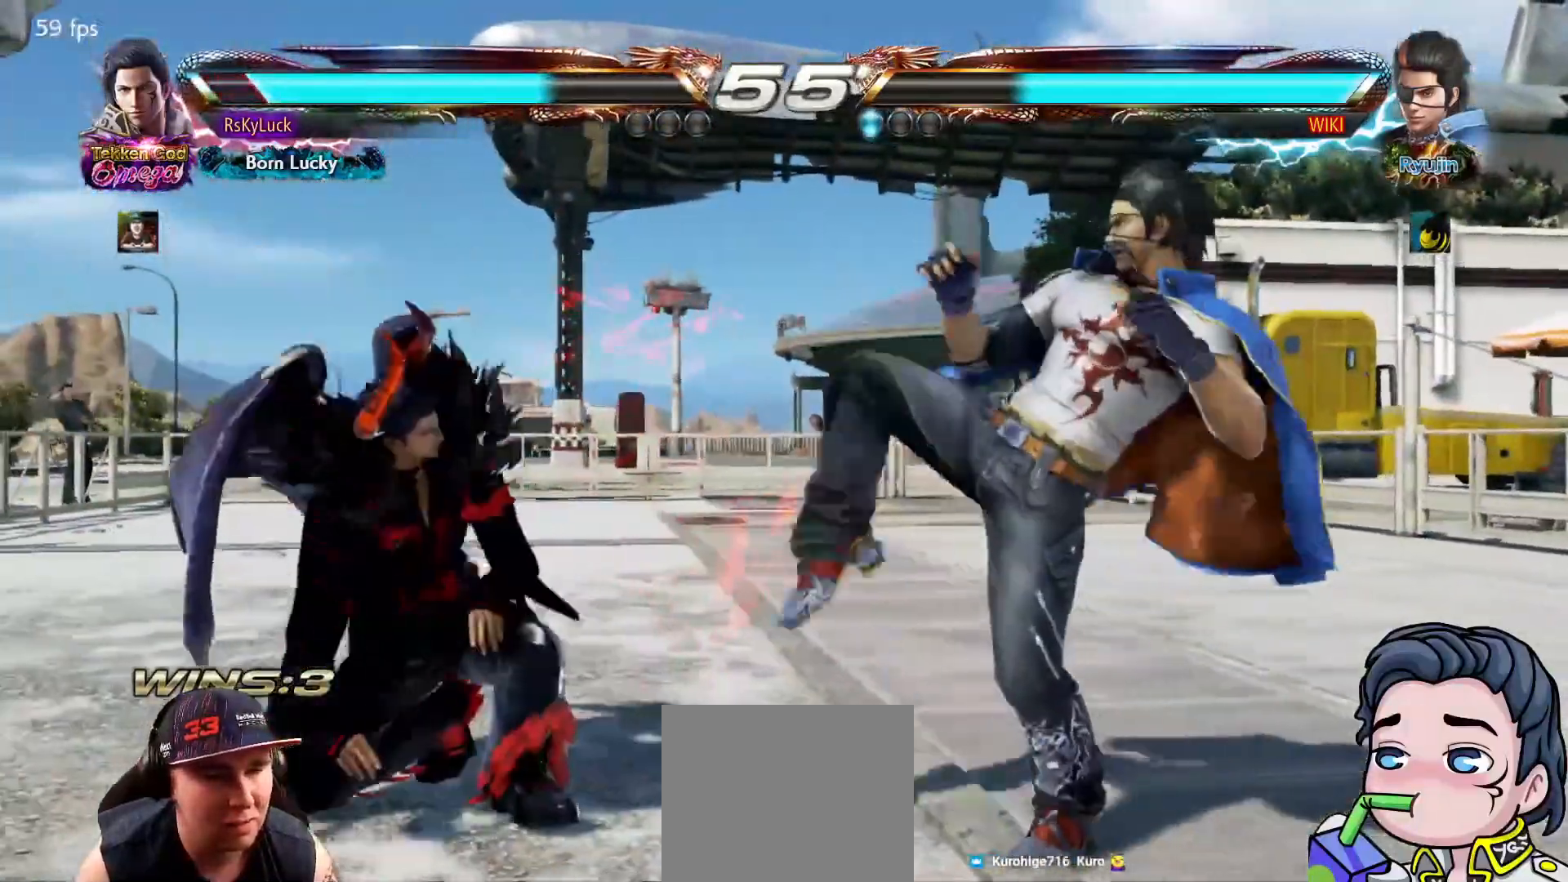
{"buttons": [], "right_stick": "center", "events": [[83, "DPAD_DOWN", "up"], [167, "DPAD_RIGHT", "down"], [233, "DPAD_RIGHT", "up"], [283, "DPAD_RIGHT", "down"], [350, "CIRCLE", "down"], [450, "DPAD_RIGHT", "up"], [500, "CIRCLE", "up"]]}
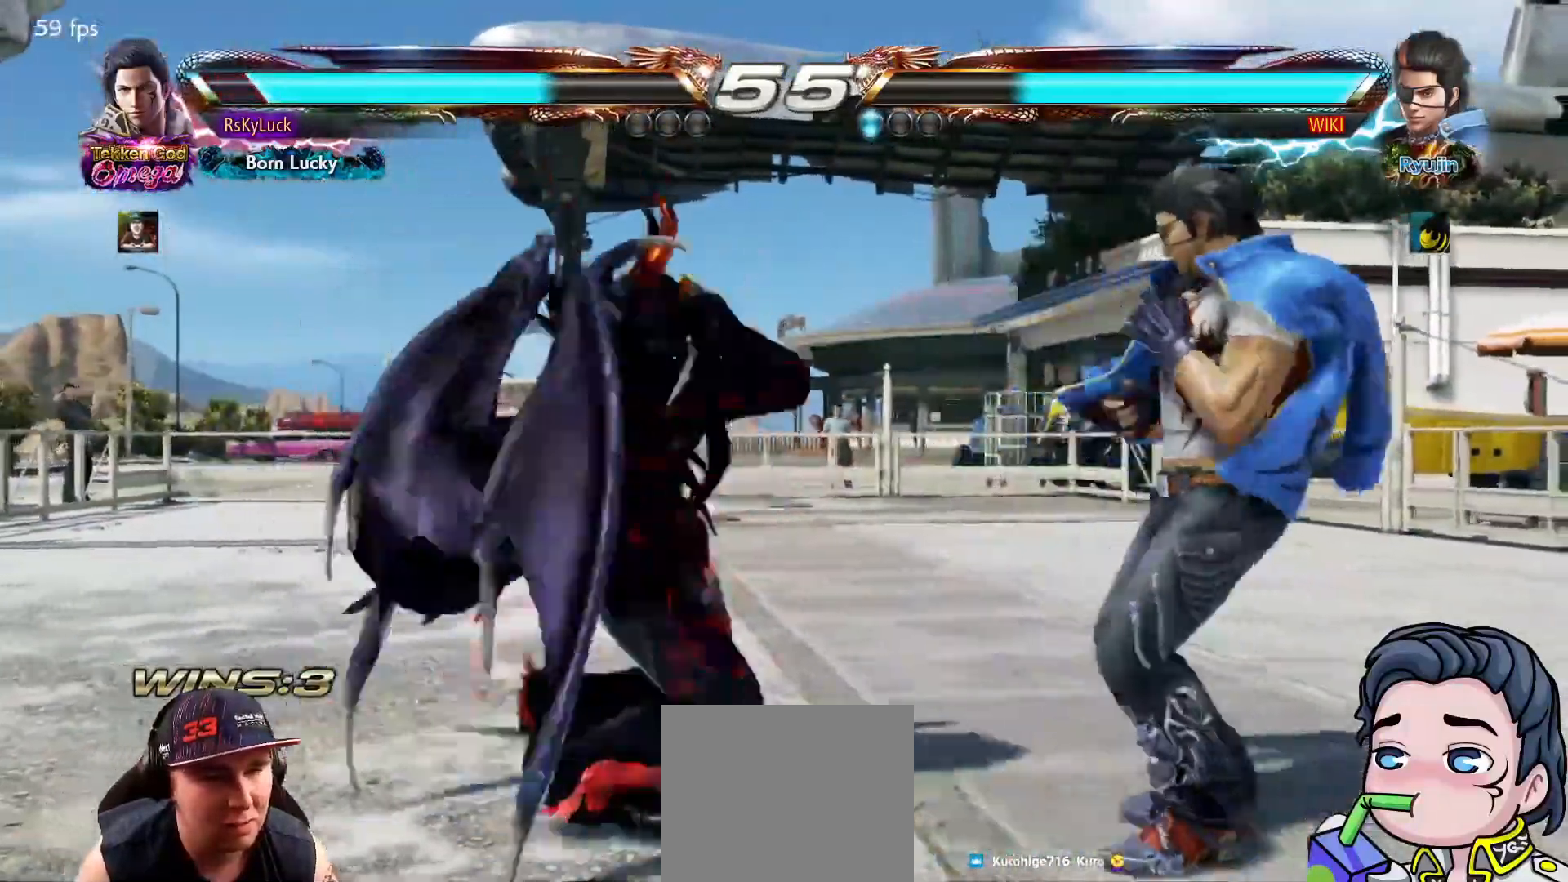
{"buttons": [], "right_stick": "center", "events": [[417, "DPAD_DOWN", "down"], [500, "DPAD_DOWN", "up"]]}
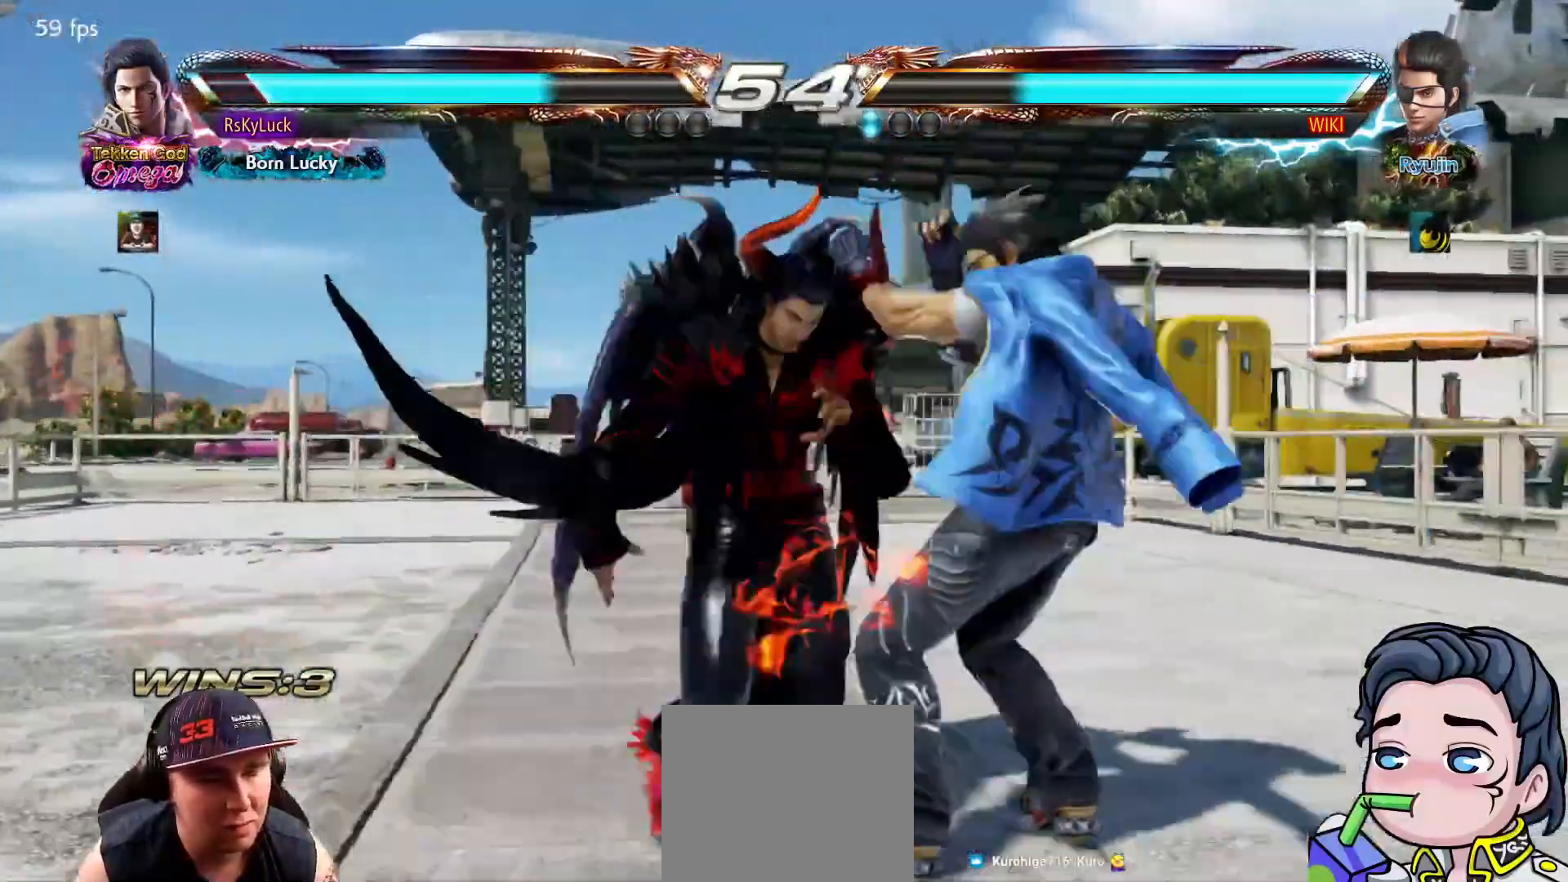
{"buttons": ["CROSS", "DPAD_DOWN"], "right_stick": "center", "events": [[183, "DPAD_DOWN", "down"], [183, "DPAD_RIGHT", "down"], [217, "CROSS", "down"], [500, "DPAD_RIGHT", "up"]]}
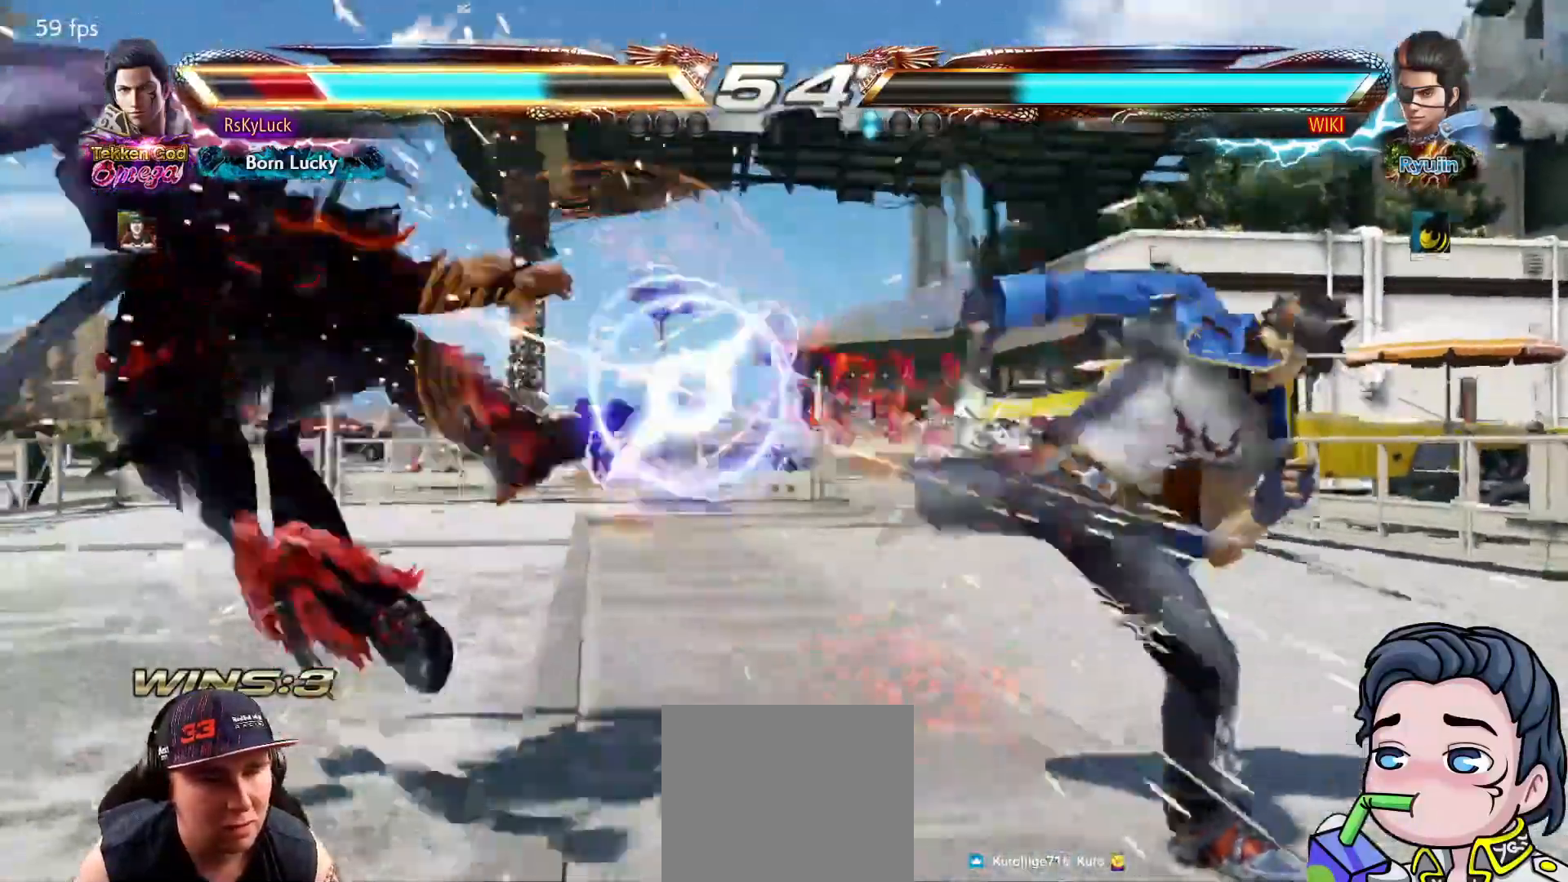
{"buttons": ["DPAD_LEFT"], "right_stick": "center", "events": [[17, "DPAD_DOWN", "up"], [150, "DPAD_LEFT", "down"], [200, "CROSS", "up"]]}
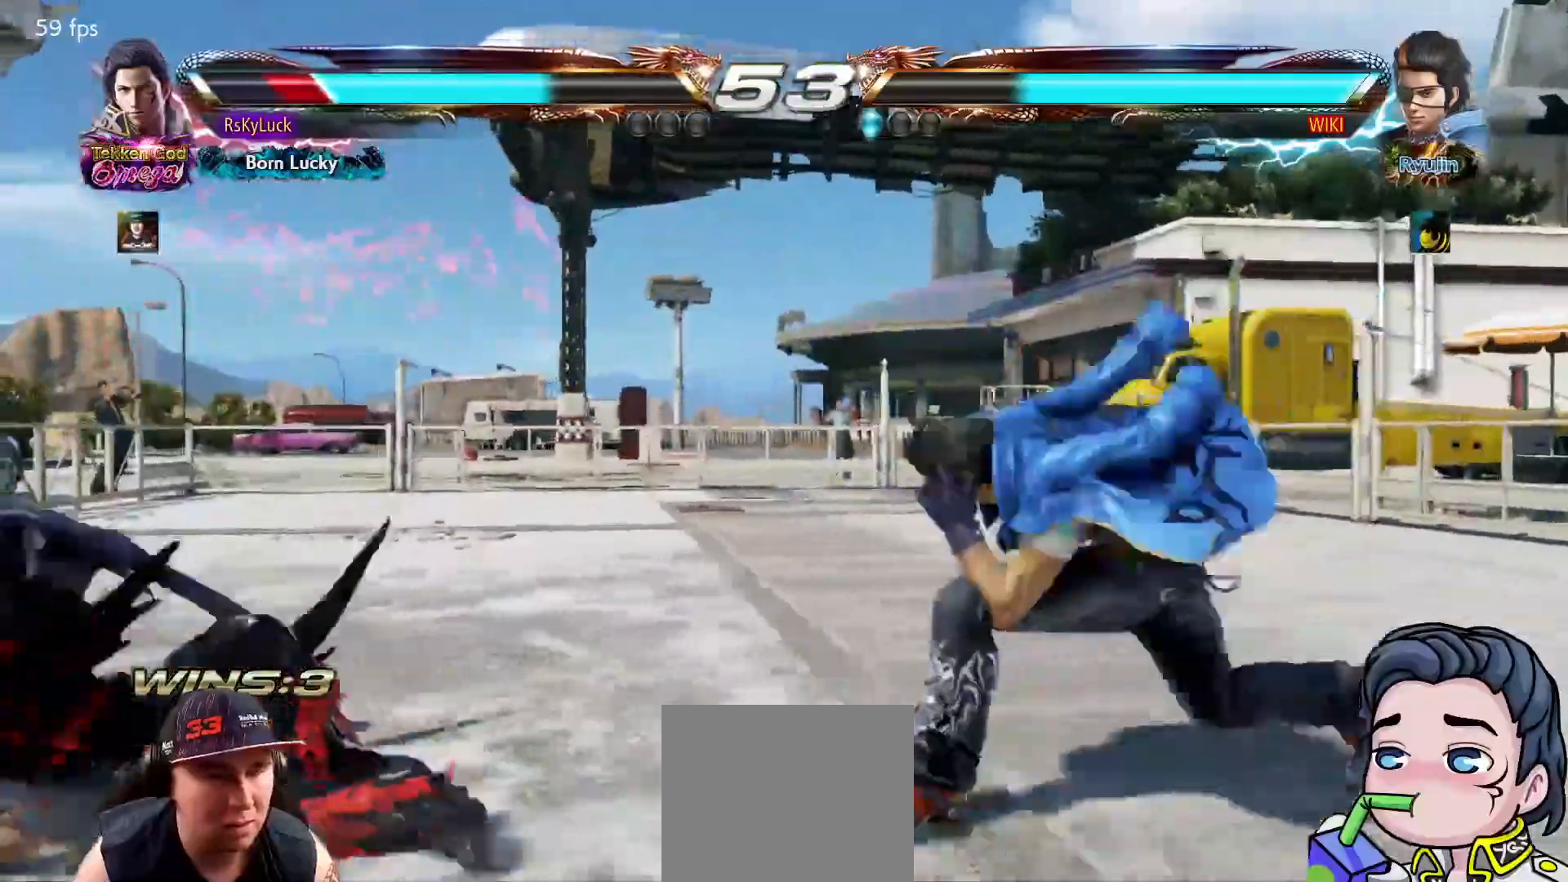
{"buttons": ["DPAD_LEFT"], "right_stick": "center", "events": [[100, "DPAD_LEFT", "up"], [167, "DPAD_LEFT", "down"], [267, "DPAD_LEFT", "up"], [367, "DPAD_LEFT", "down"]]}
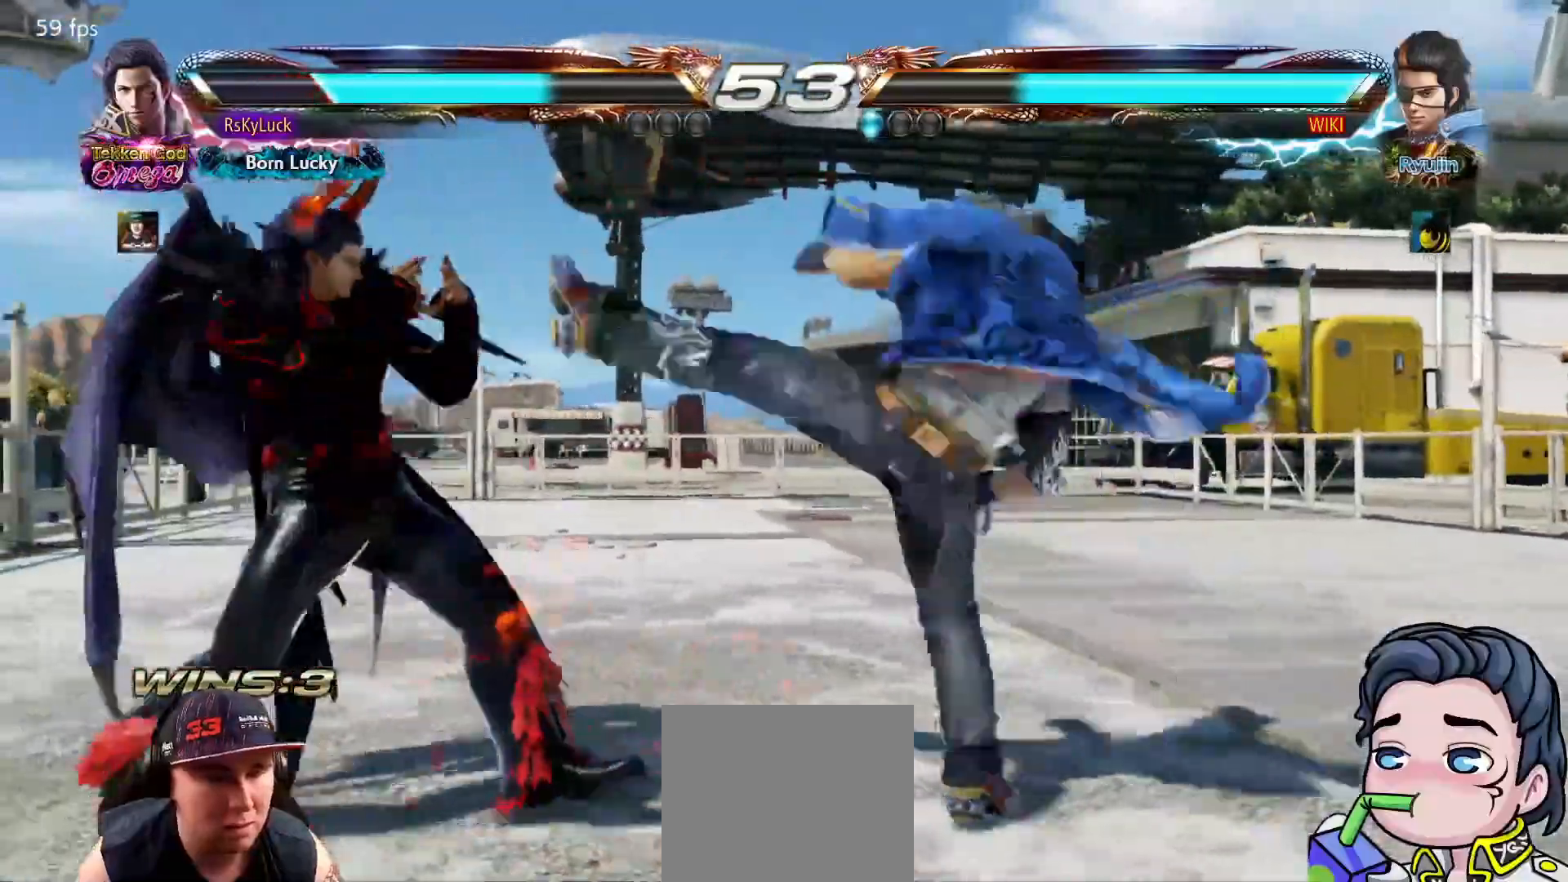
{"buttons": [], "right_stick": "center", "events": [[17, "DPAD_LEFT", "up"]]}
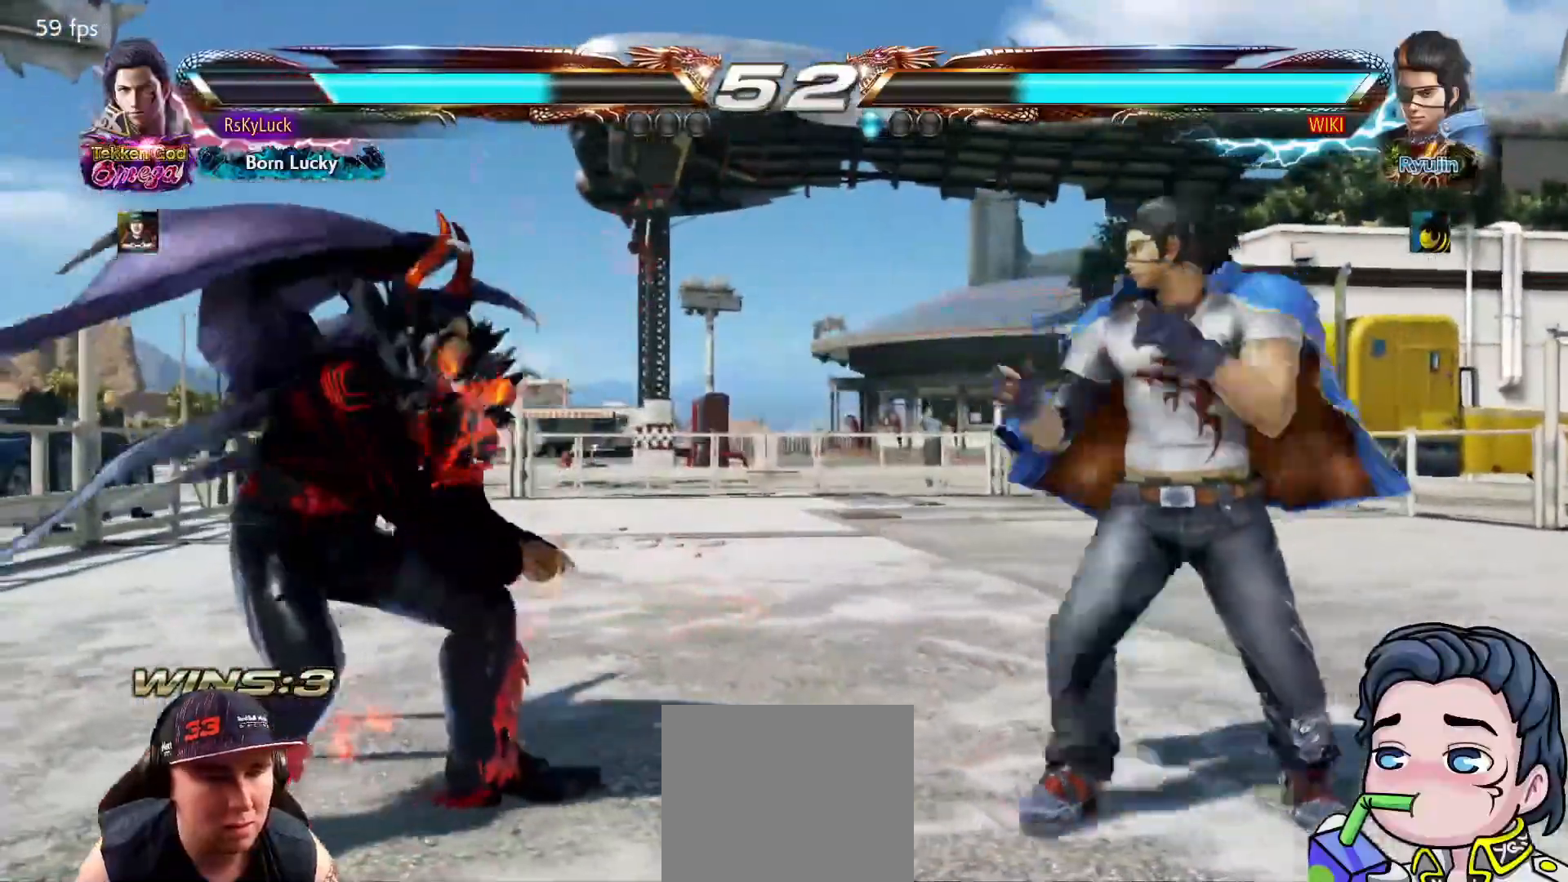
{"buttons": [], "right_stick": "center", "events": [[50, "DPAD_LEFT", "down"], [317, "DPAD_LEFT", "up"], [367, "DPAD_DOWN", "down"], [433, "DPAD_DOWN", "up"]]}
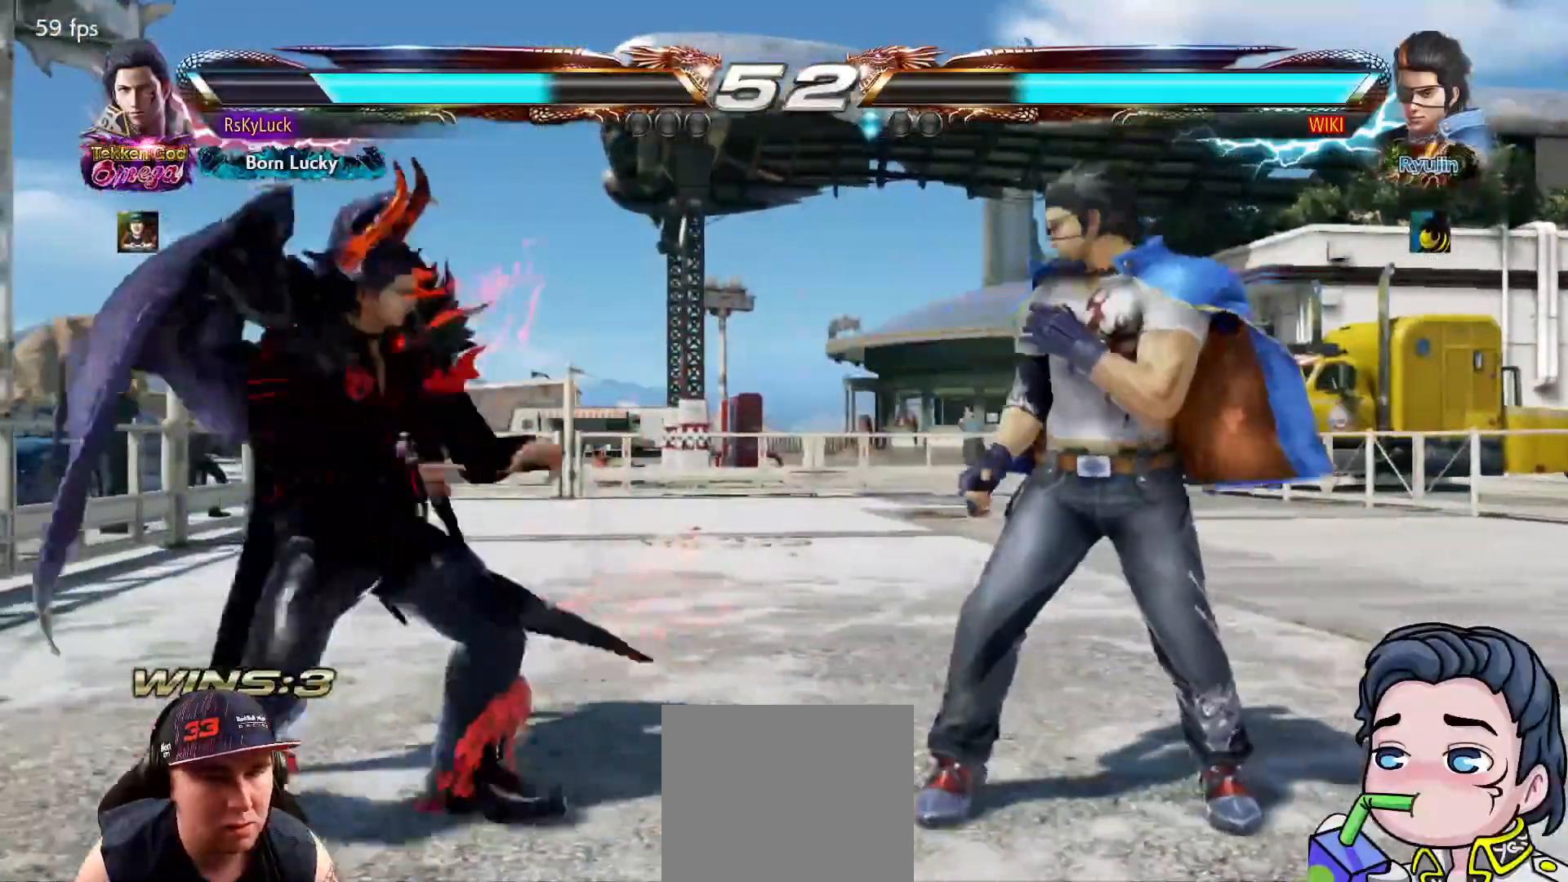
{"buttons": [], "right_stick": "center", "events": [[17, "DPAD_LEFT", "down"], [150, "DPAD_LEFT", "up"], [217, "DPAD_LEFT", "down"], [300, "DPAD_LEFT", "up"], [333, "DPAD_RIGHT", "down"], [350, "DPAD_UP", "down"], [367, "CIRCLE", "down"], [483, "CIRCLE", "up"], [500, "DPAD_RIGHT", "up"], [500, "DPAD_UP", "up"]]}
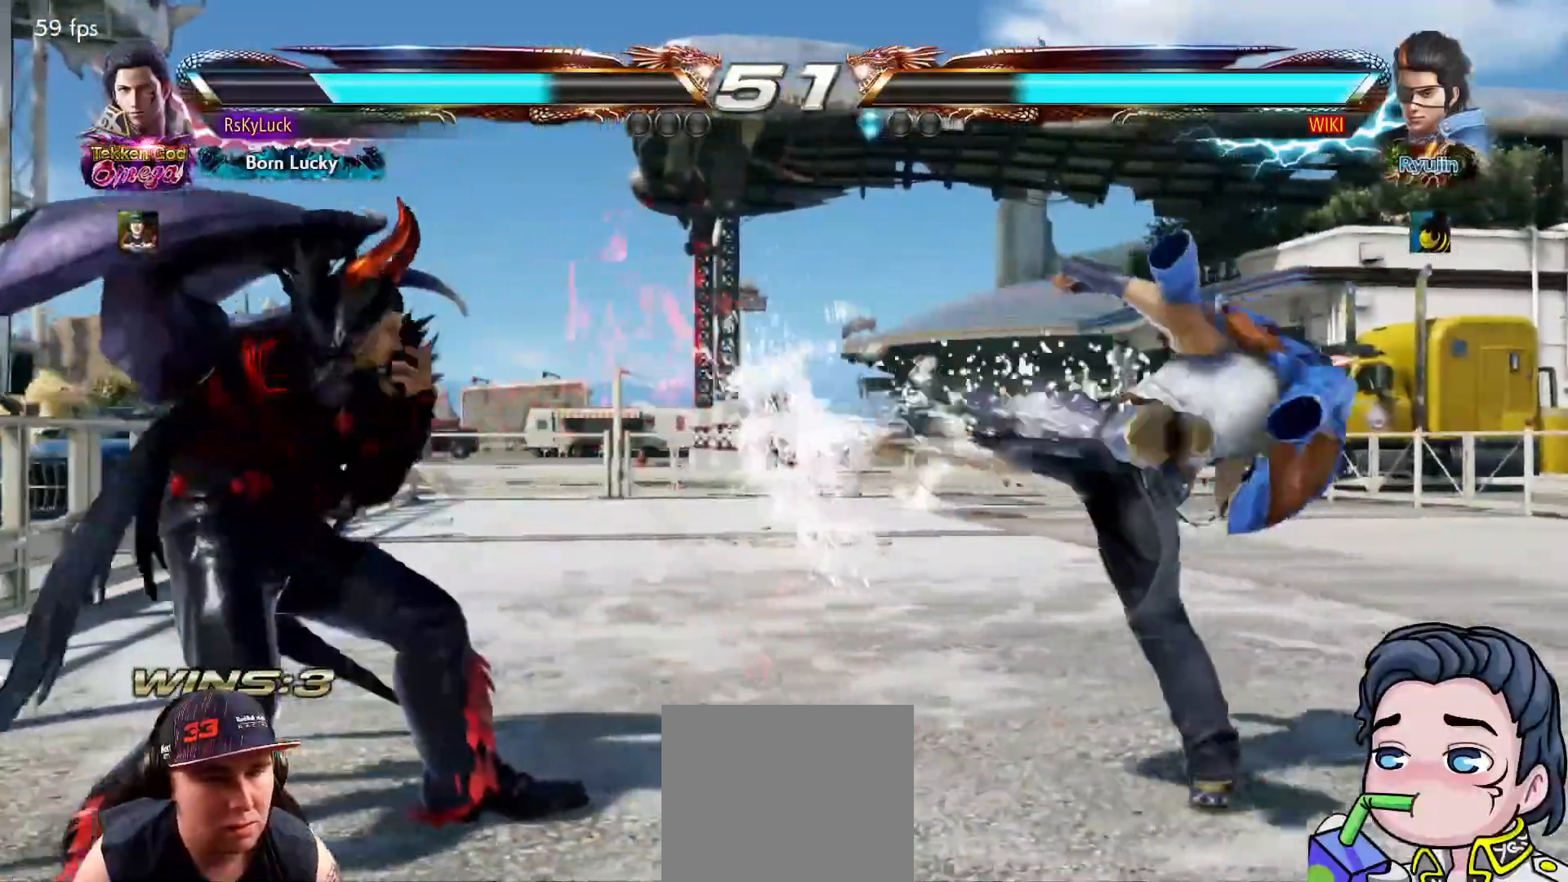
{"buttons": ["DPAD_LEFT"], "right_stick": "center", "events": [[167, "DPAD_RIGHT", "down"], [267, "DPAD_RIGHT", "up"], [317, "DPAD_RIGHT", "down"], [383, "DPAD_RIGHT", "up"], [450, "DPAD_LEFT", "down"]]}
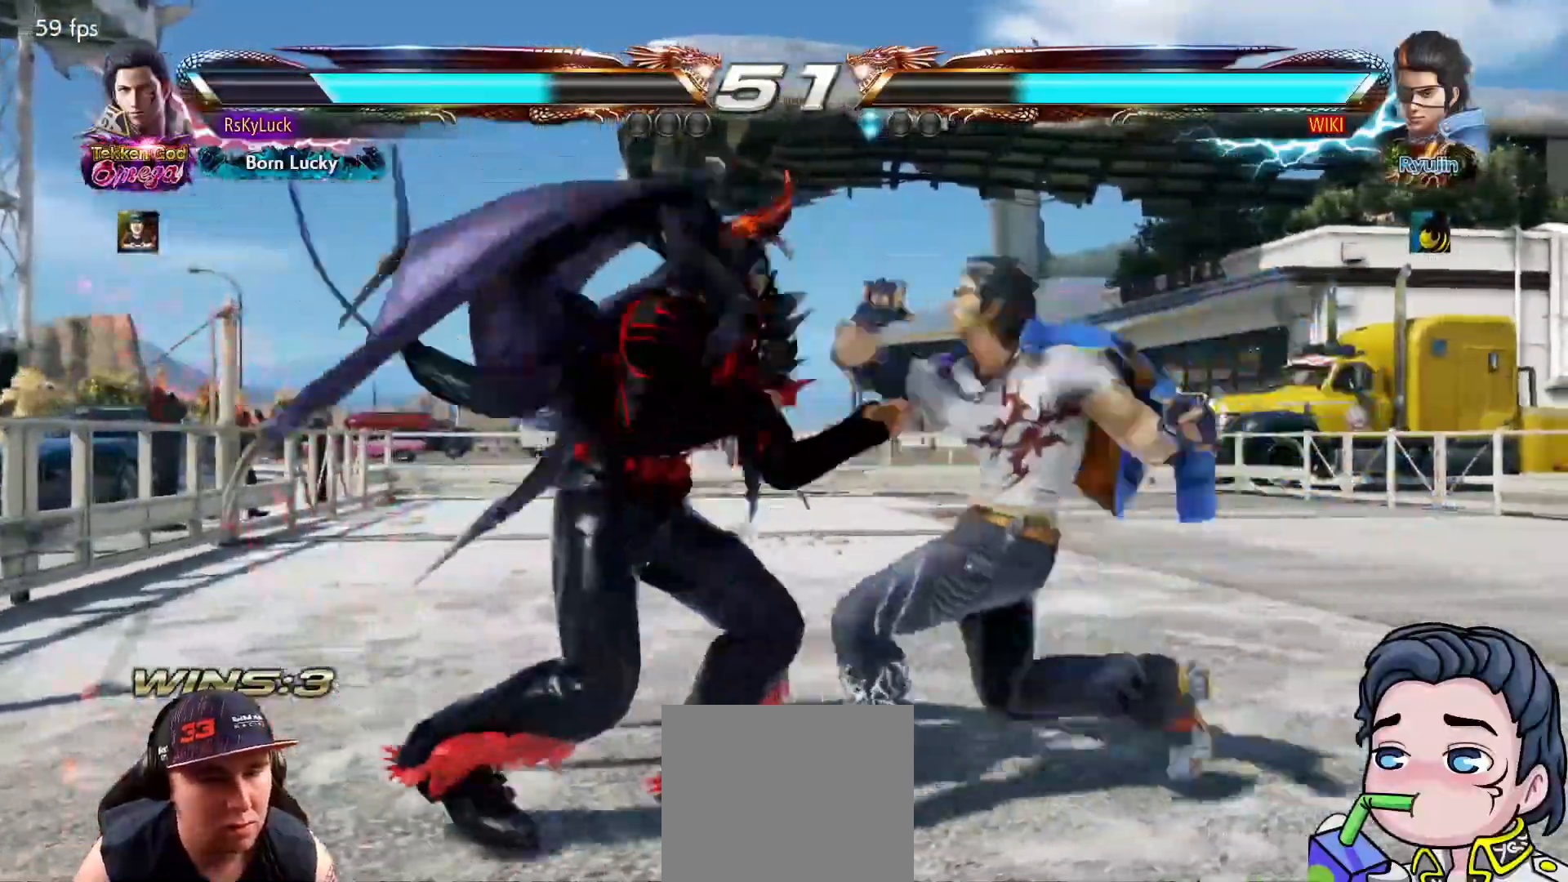
{"buttons": ["SQUARE"], "right_stick": "center", "events": [[50, "DPAD_LEFT", "up"], [100, "DPAD_LEFT", "down"], [200, "DPAD_LEFT", "up"], [467, "SQUARE", "down"]]}
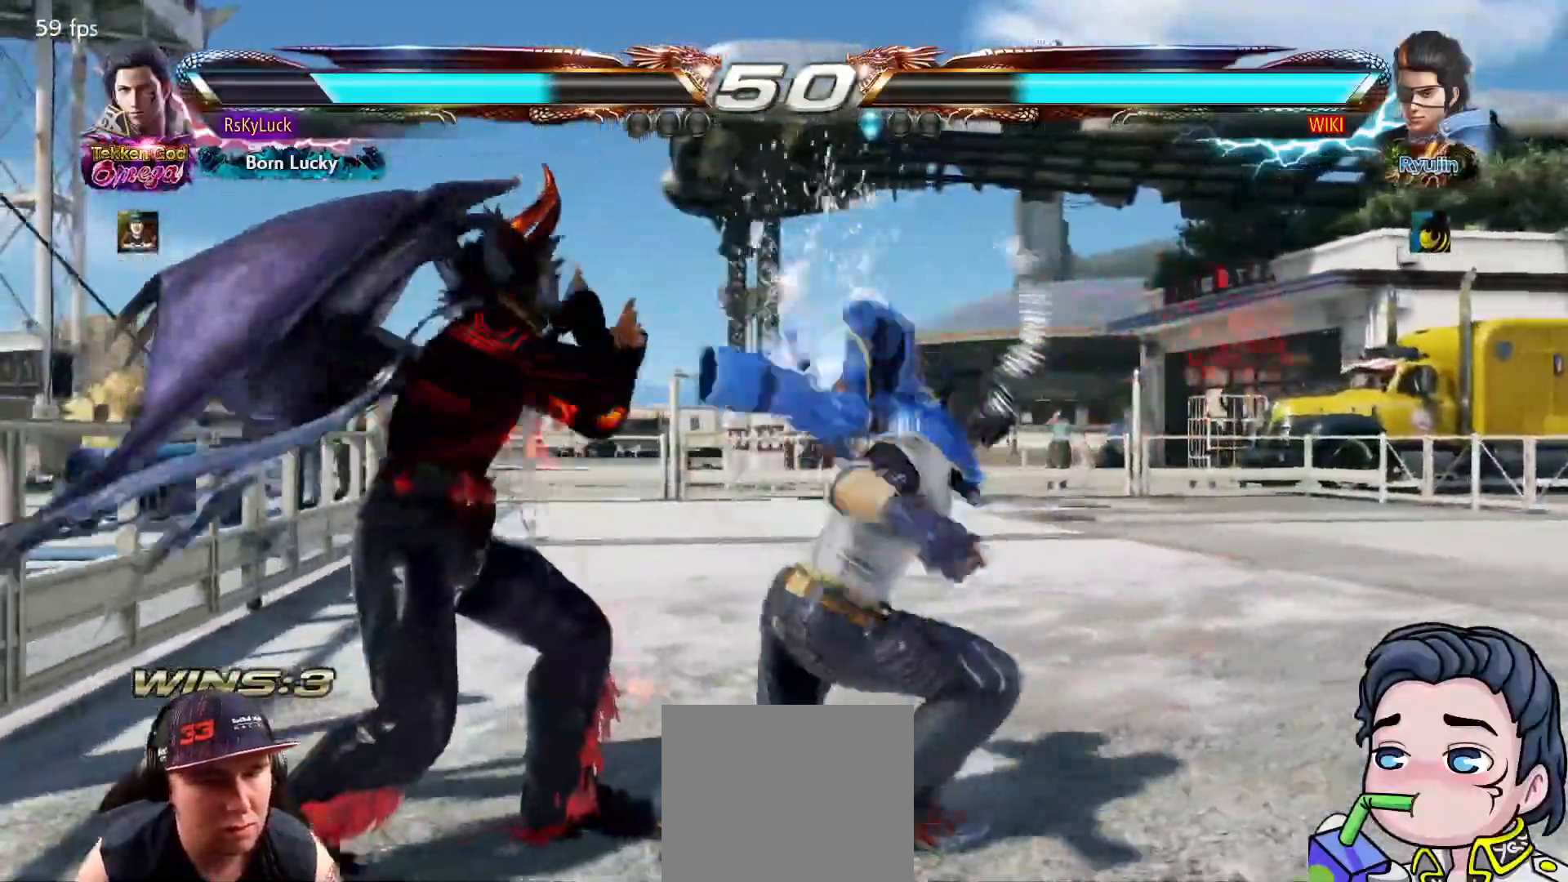
{"buttons": [], "right_stick": "center", "events": [[67, "SQUARE", "up"], [133, "TRIANGLE", "down"], [233, "TRIANGLE", "up"]]}
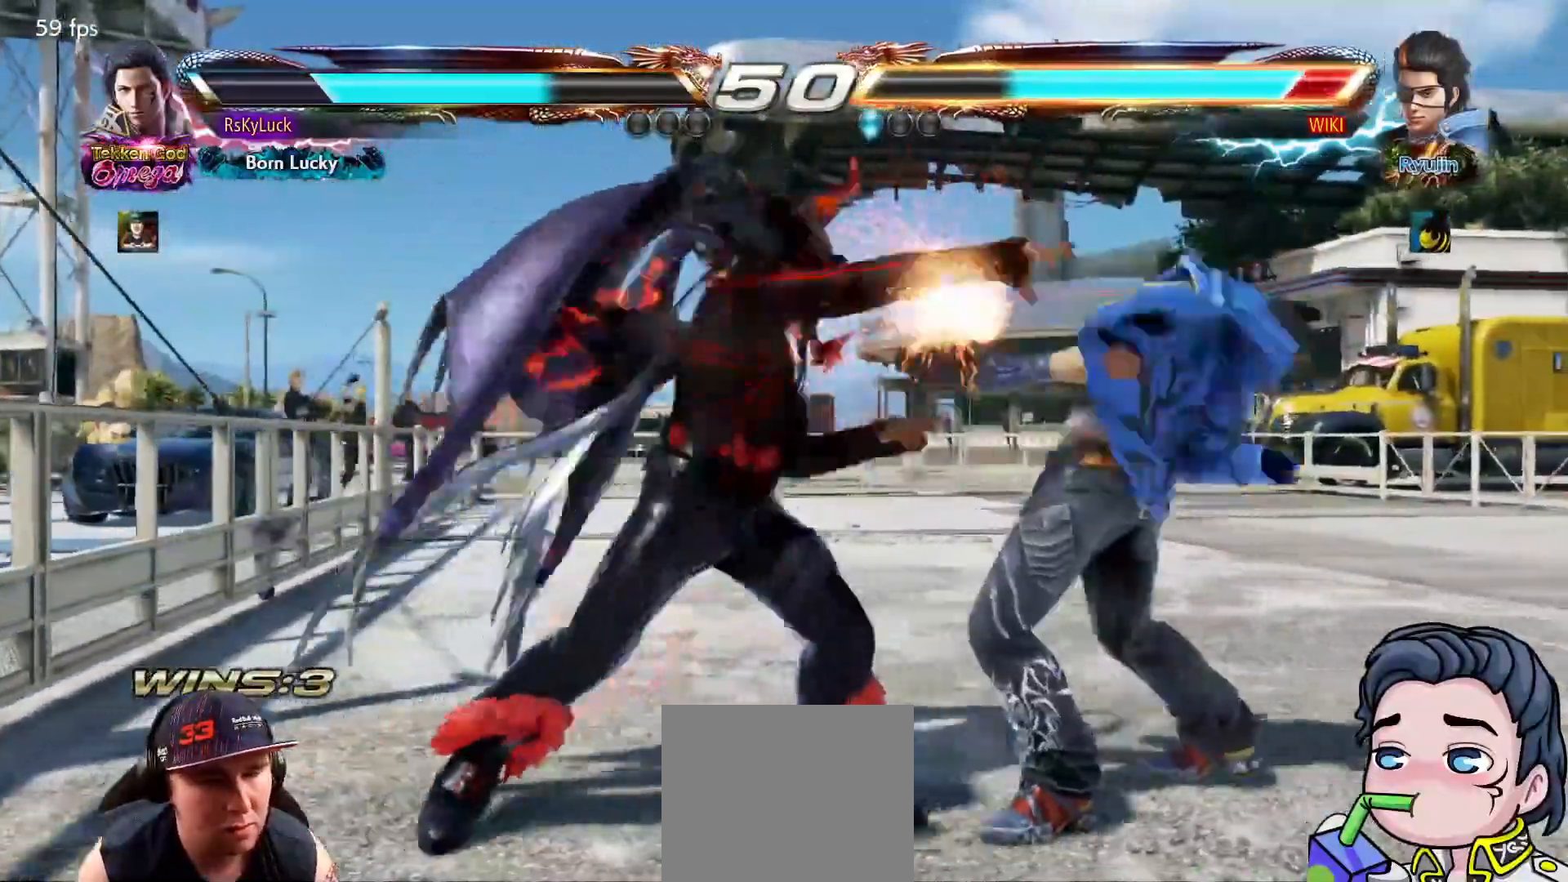
{"buttons": ["DPAD_DOWN", "DPAD_RIGHT"], "right_stick": "center", "events": [[117, "DPAD_RIGHT", "down"], [133, "DPAD_DOWN", "down"], [183, "CROSS", "down"], [317, "CROSS", "up"]]}
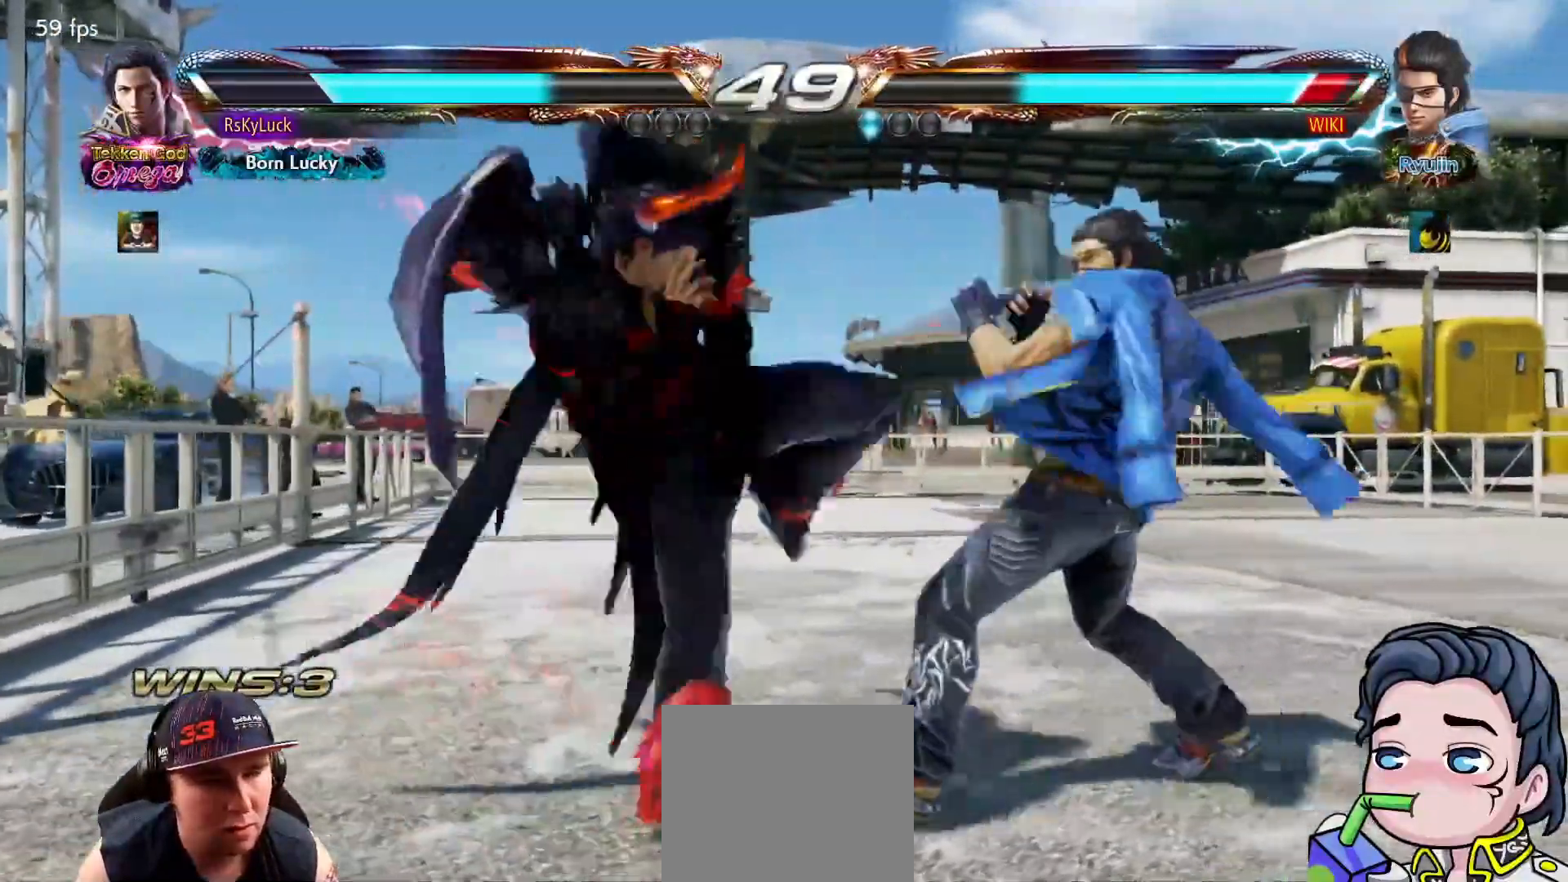
{"buttons": [], "right_stick": "center", "events": [[250, "DPAD_DOWN", "up"], [500, "DPAD_RIGHT", "up"]]}
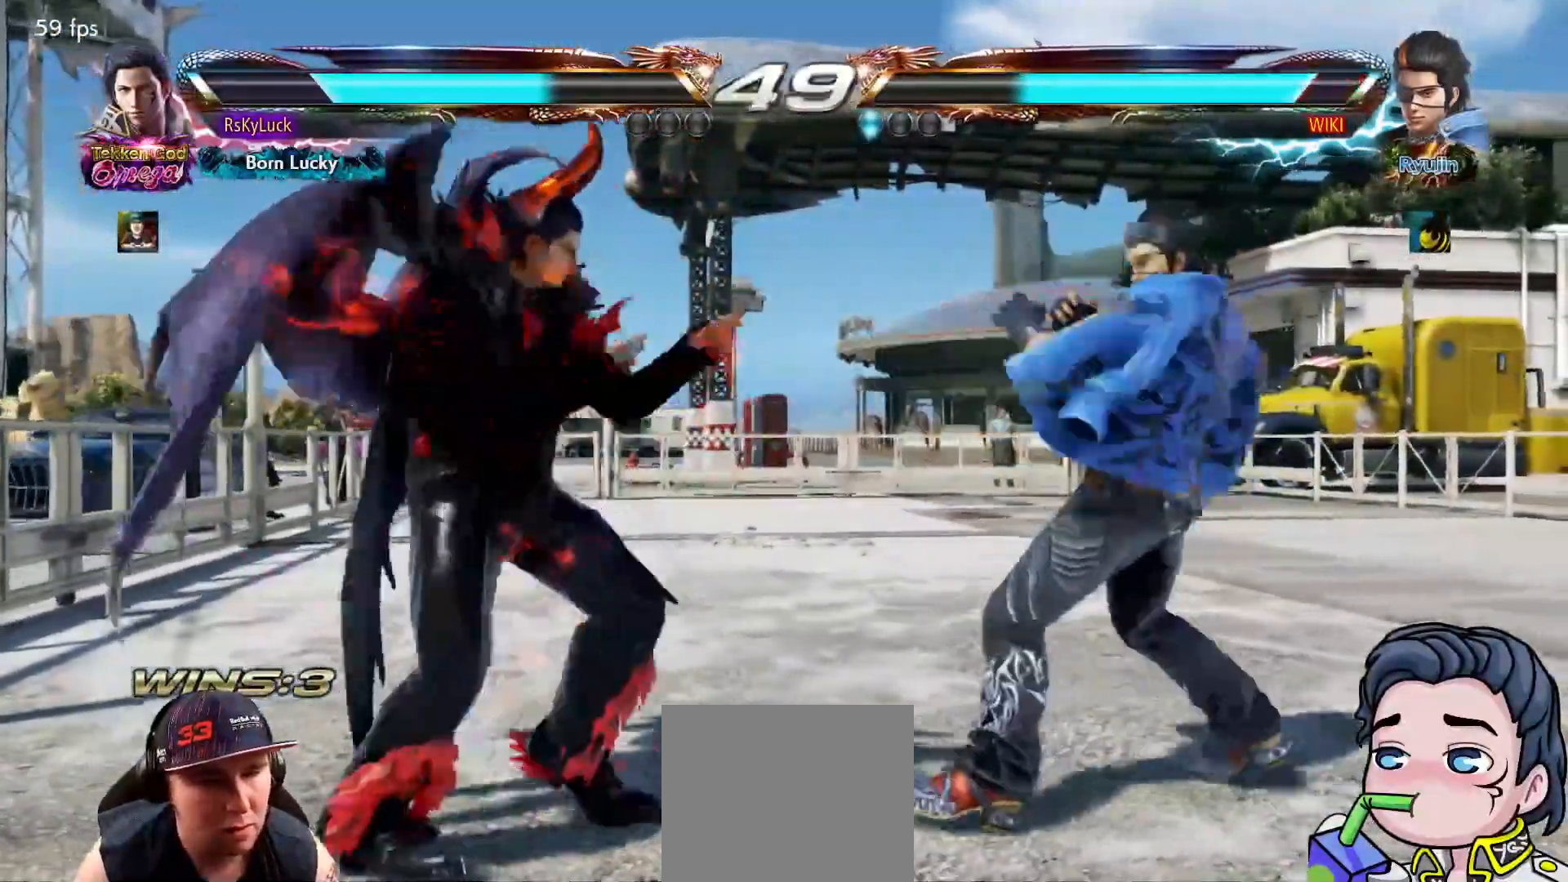
{"buttons": ["CIRCLE", "DPAD_DOWN", "DPAD_LEFT"], "right_stick": "center", "events": [[50, "DPAD_RIGHT", "down"], [133, "DPAD_RIGHT", "up"], [233, "DPAD_LEFT", "down"], [317, "DPAD_LEFT", "up"], [383, "DPAD_LEFT", "down"], [400, "DPAD_DOWN", "down"], [433, "CIRCLE", "down"]]}
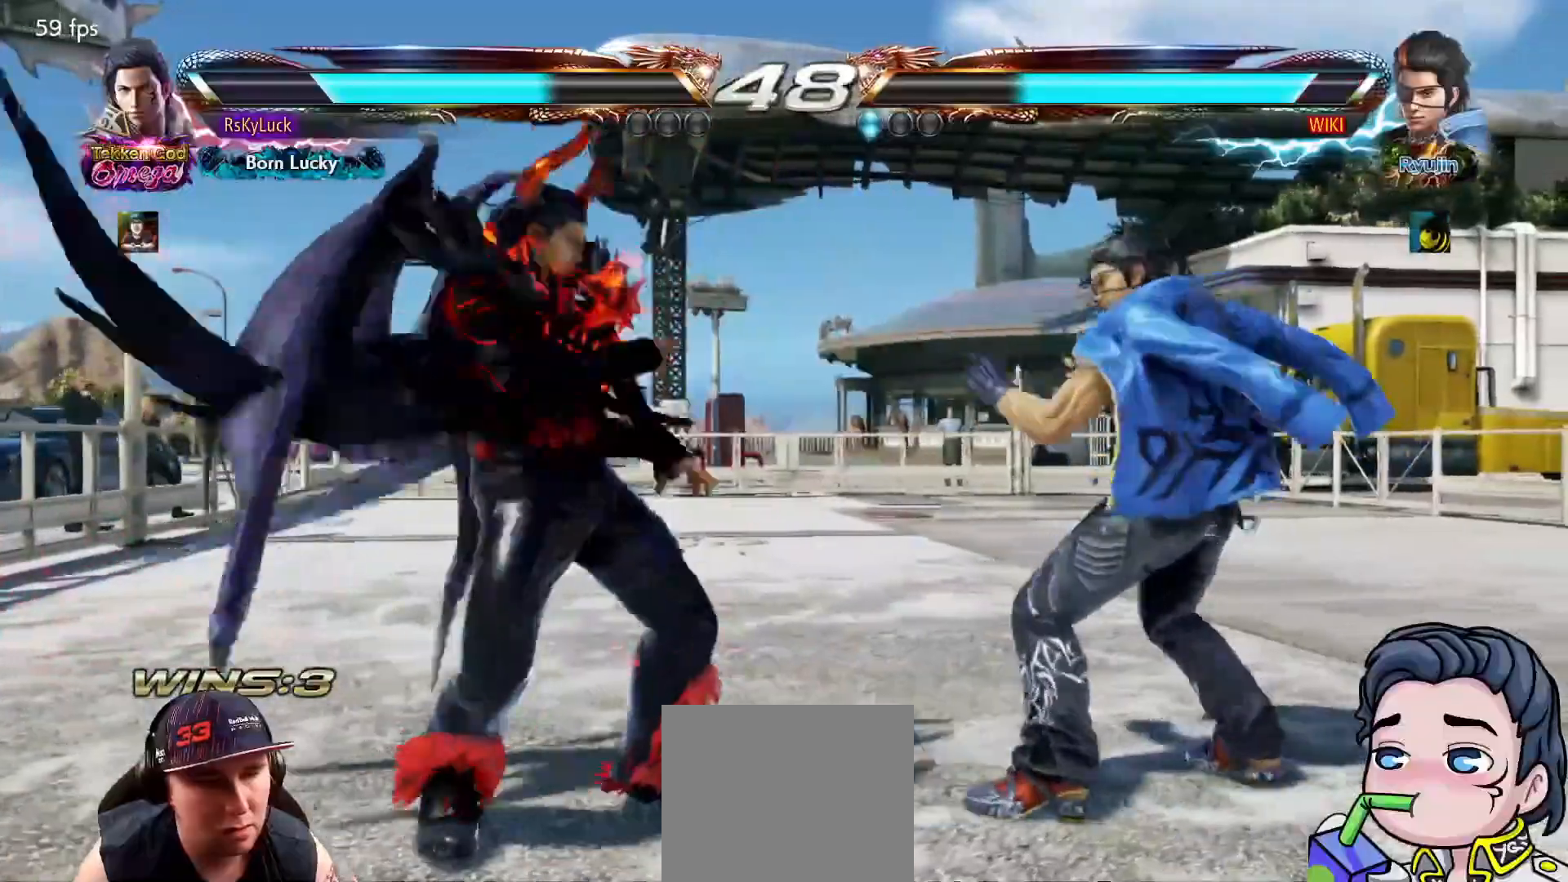
{"buttons": ["CROSS"], "right_stick": "center", "events": [[50, "DPAD_DOWN", "up"], [50, "DPAD_LEFT", "up"], [67, "CIRCLE", "up"], [117, "CROSS", "down"]]}